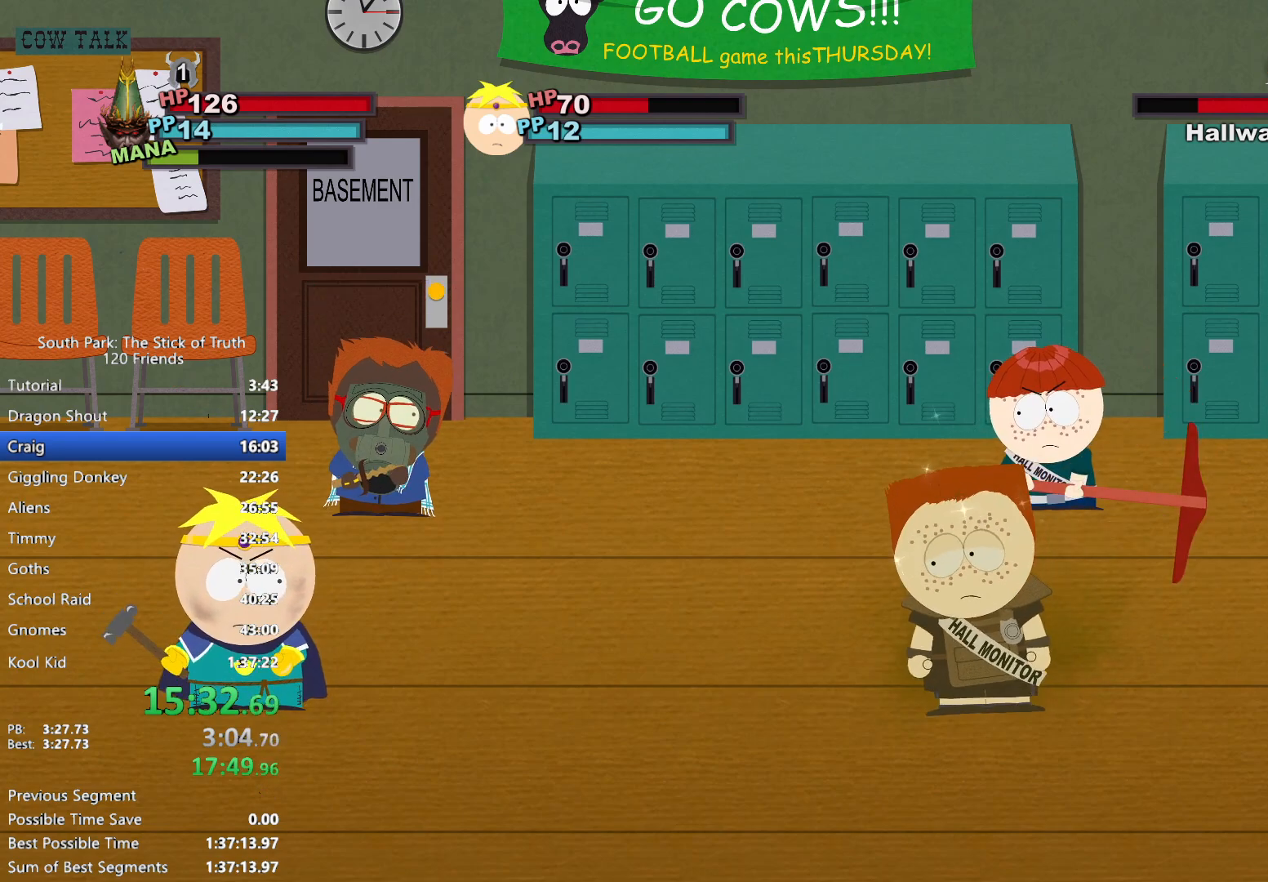
Gameplay with a controller (Xbox layout); each line is a JSON object with the inputs held at the frame after it (dt_ms = milliseconds from this image to that frame). "events" lists button and stick changes between this image and that frame as [ms after this image, input, new state], when the widget could be followed in between. Not read: L3 R3.
{"dt_ms": 500, "buttons": ["A"], "left_stick": "up", "right_stick": "center", "events": [[183, "left_stick", "up"], [333, "A", "down"], [383, "A", "up"], [467, "A", "down"]]}
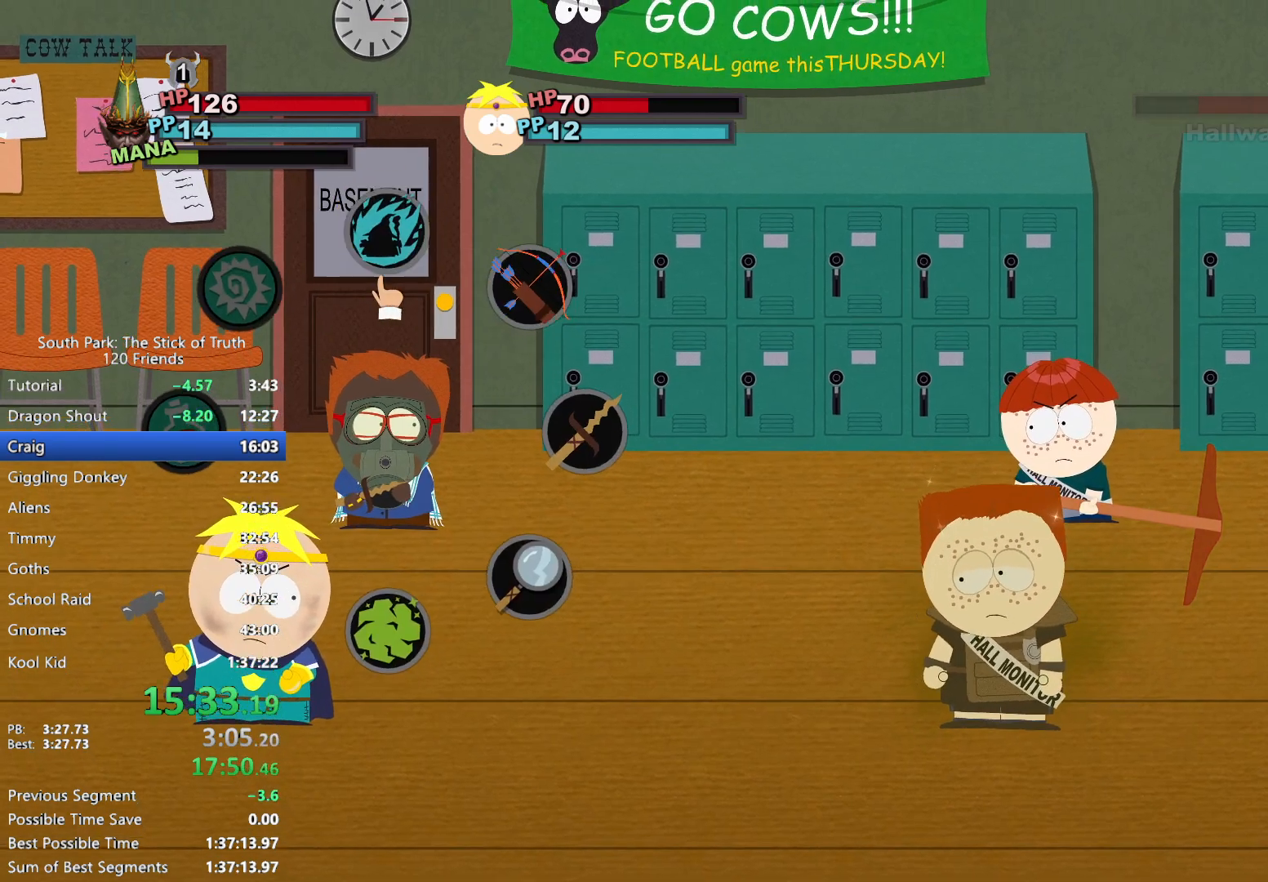
{"dt_ms": 500, "buttons": [], "left_stick": "up", "right_stick": "center", "events": [[17, "A", "up"], [100, "A", "down"], [150, "A", "up"], [183, "A", "down"], [233, "A", "up"], [283, "left_stick", "left"], [367, "left_stick", "down"], [433, "left_stick", "right"], [500, "left_stick", "up"]]}
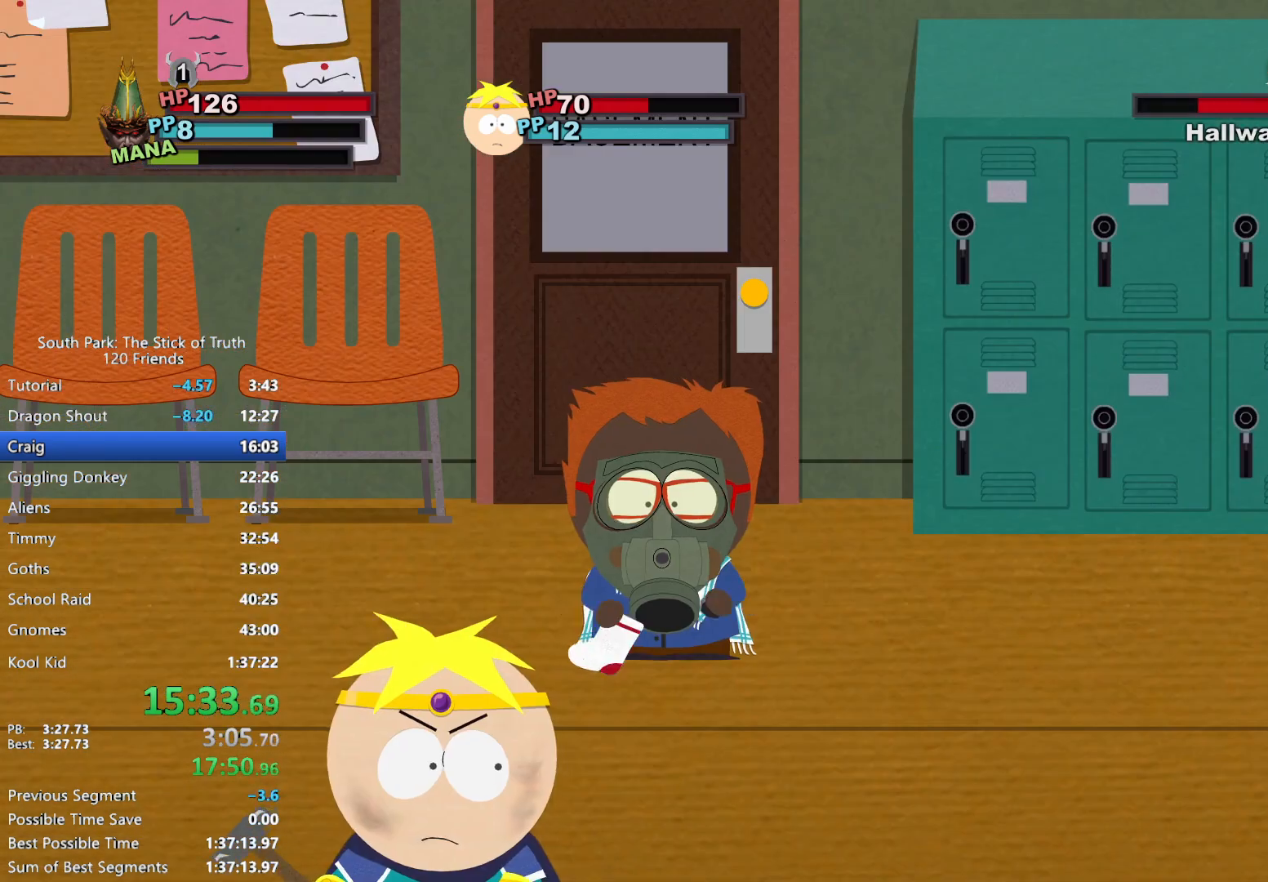
{"dt_ms": 500, "buttons": [], "left_stick": "left", "right_stick": "center", "events": [[50, "left_stick", "left"], [117, "left_stick", "down"], [167, "left_stick", "right"], [233, "left_stick", "up-left"], [283, "left_stick", "down-left"], [350, "left_stick", "down-right"], [400, "left_stick", "up-right"], [467, "left_stick", "left"]]}
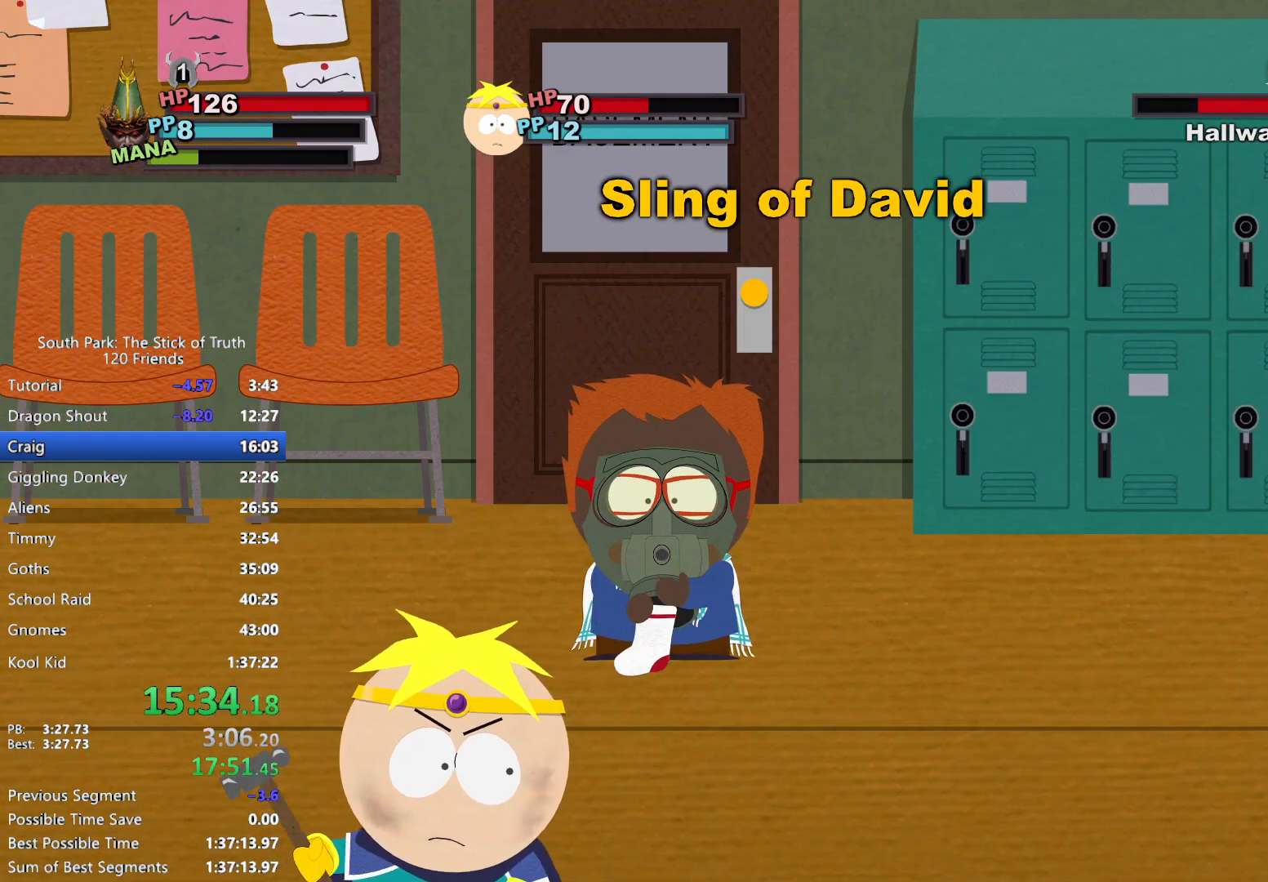
{"dt_ms": 500, "buttons": [], "left_stick": "down", "right_stick": "center", "events": [[17, "left_stick", "down-left"], [67, "left_stick", "down-right"], [117, "left_stick", "up-right"], [167, "left_stick", "up-left"], [217, "left_stick", "down-left"], [283, "left_stick", "right"], [350, "left_stick", "up"], [400, "left_stick", "left"], [450, "left_stick", "down"]]}
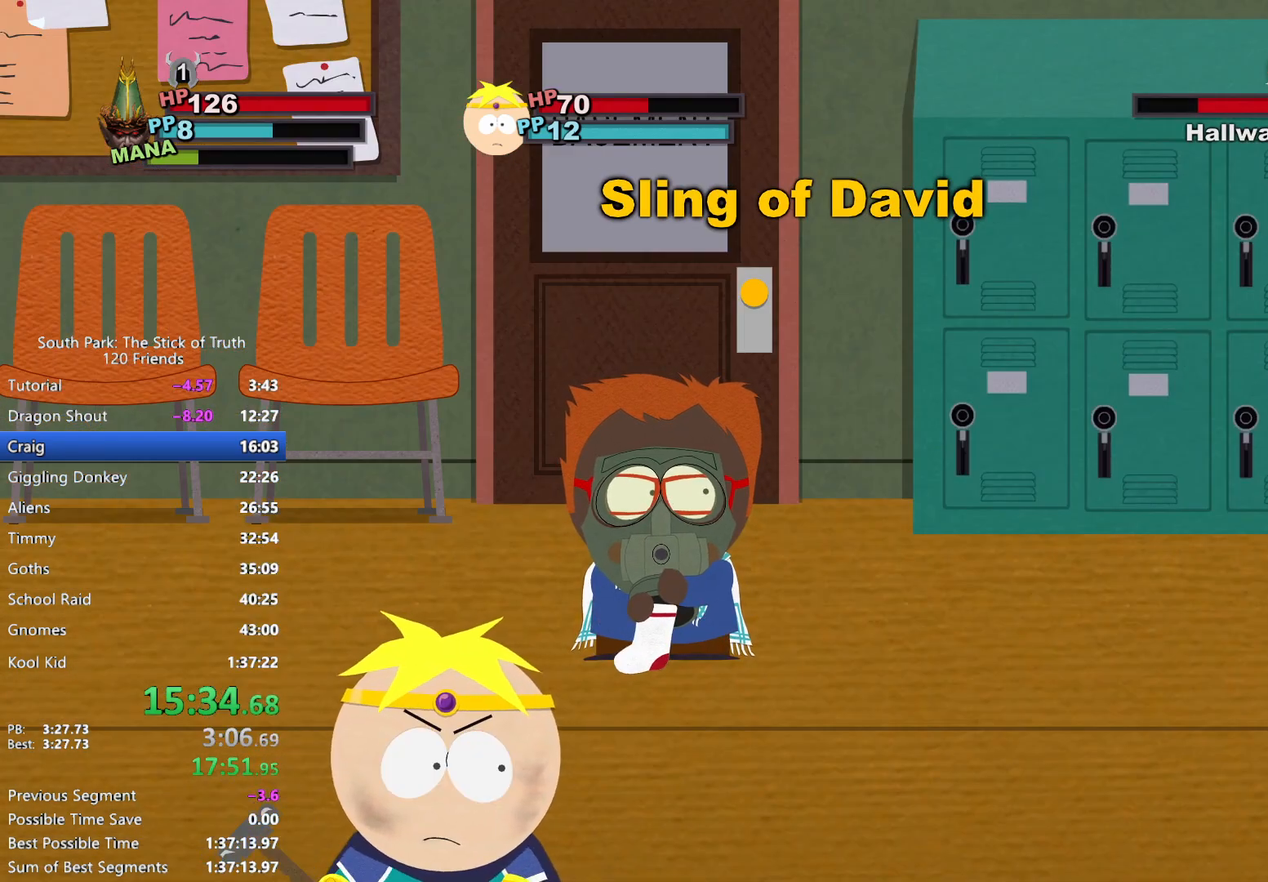
{"dt_ms": 500, "buttons": [], "left_stick": "up-right", "right_stick": "center", "events": [[17, "left_stick", "right"], [117, "left_stick", "left"], [183, "left_stick", "down"], [233, "left_stick", "up-right"], [317, "left_stick", "up-left"], [367, "left_stick", "down-left"], [467, "left_stick", "up-right"]]}
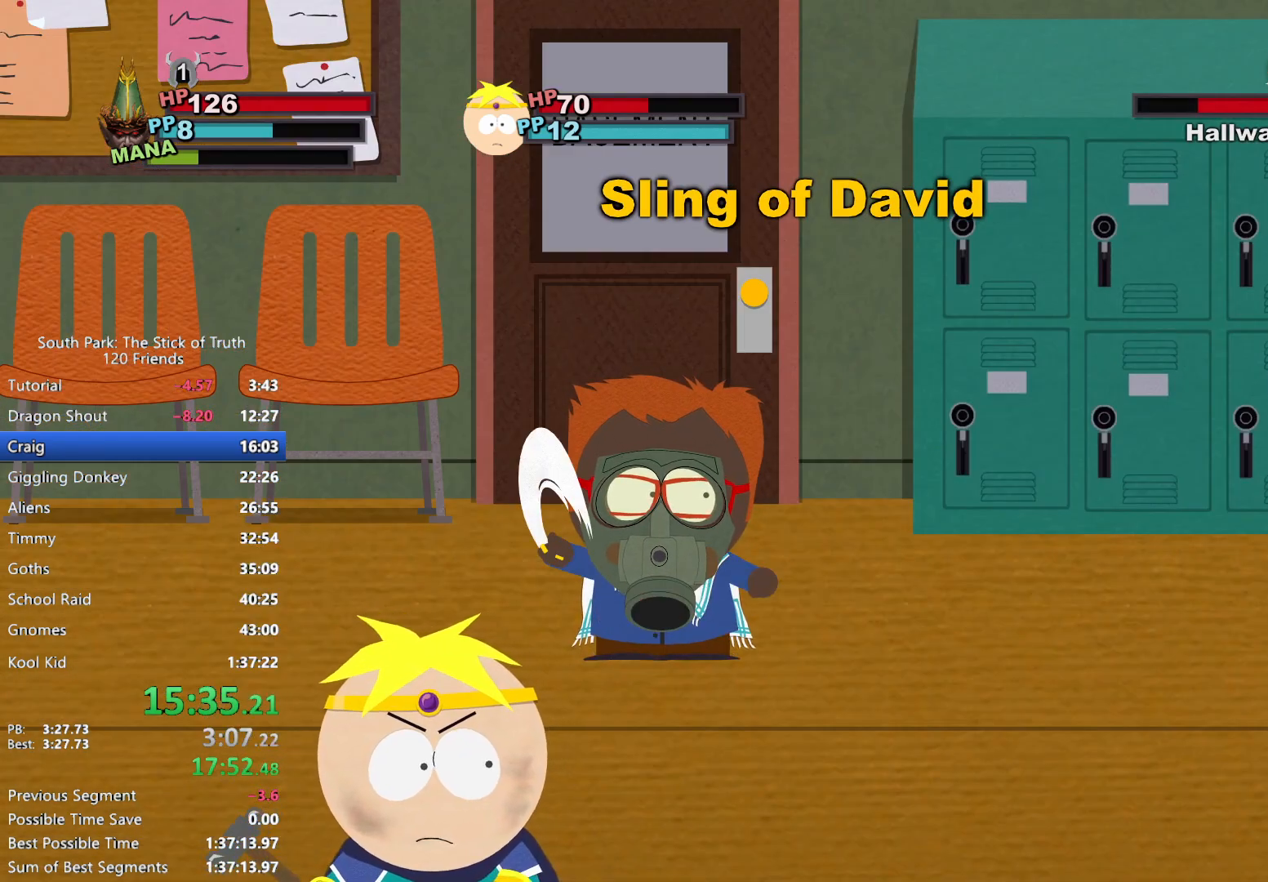
{"dt_ms": 500, "buttons": [], "left_stick": "left", "right_stick": "center", "events": [[67, "left_stick", "down-left"], [150, "left_stick", "right"], [217, "left_stick", "up"], [300, "left_stick", "down"], [367, "left_stick", "right"], [433, "left_stick", "up"], [483, "left_stick", "left"]]}
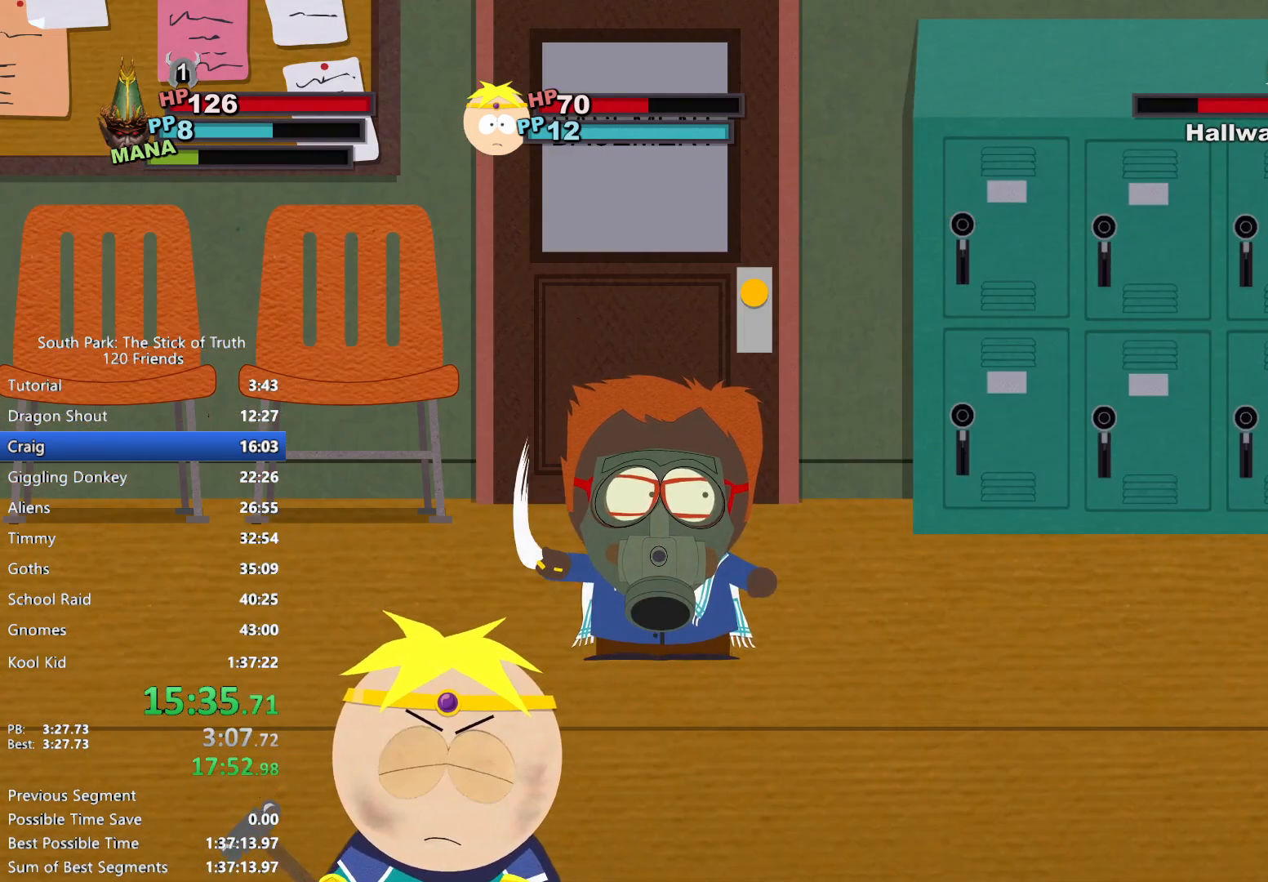
{"dt_ms": 1000, "buttons": [], "left_stick": "center", "right_stick": "center", "events": [[33, "left_stick", "down"], [83, "left_stick", "right"], [183, "left_stick", "left"], [250, "left_stick", "down"], [300, "left_stick", "right"], [383, "left_stick", "left"], [450, "left_stick", "down"], [517, "left_stick", "center"]]}
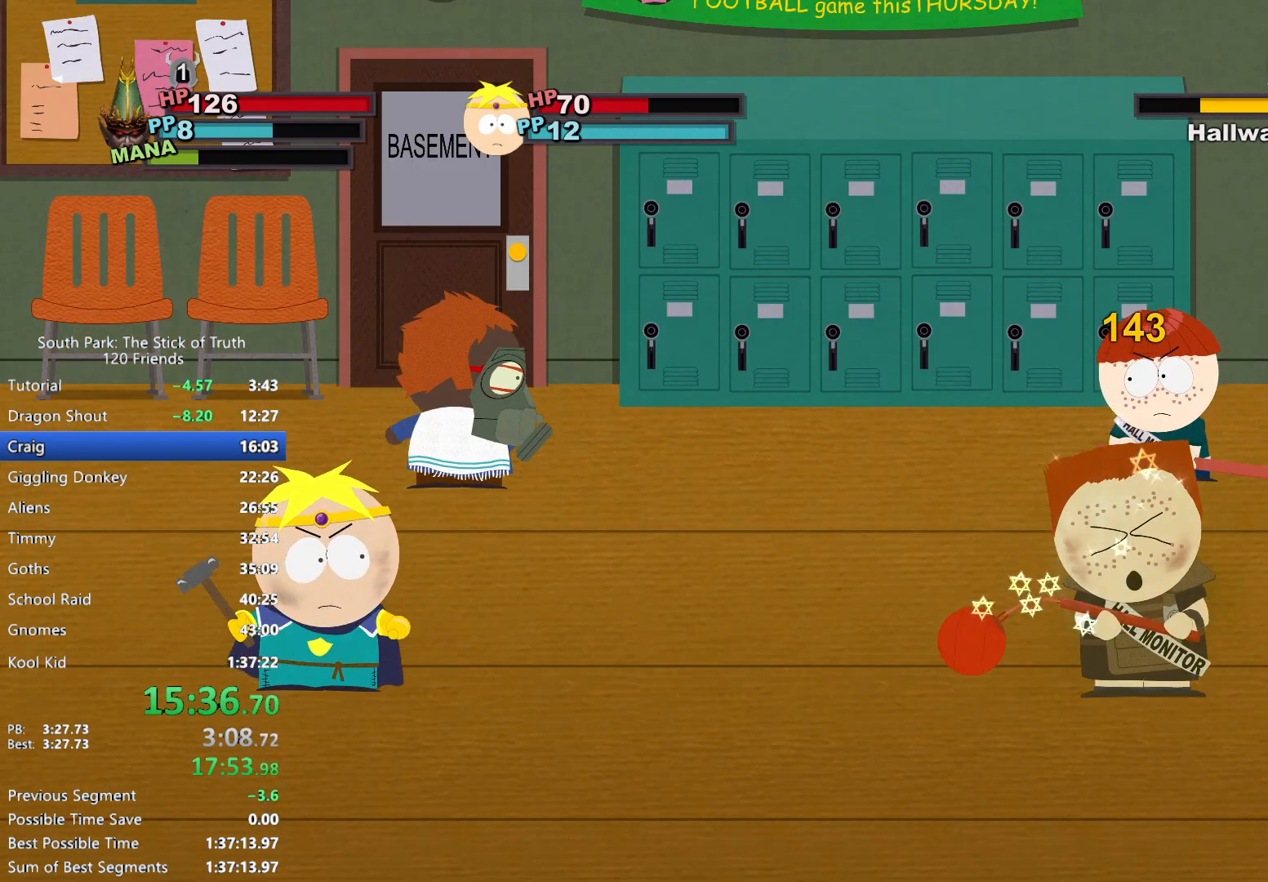
{"dt_ms": 500, "buttons": [], "left_stick": "center", "right_stick": "center", "events": []}
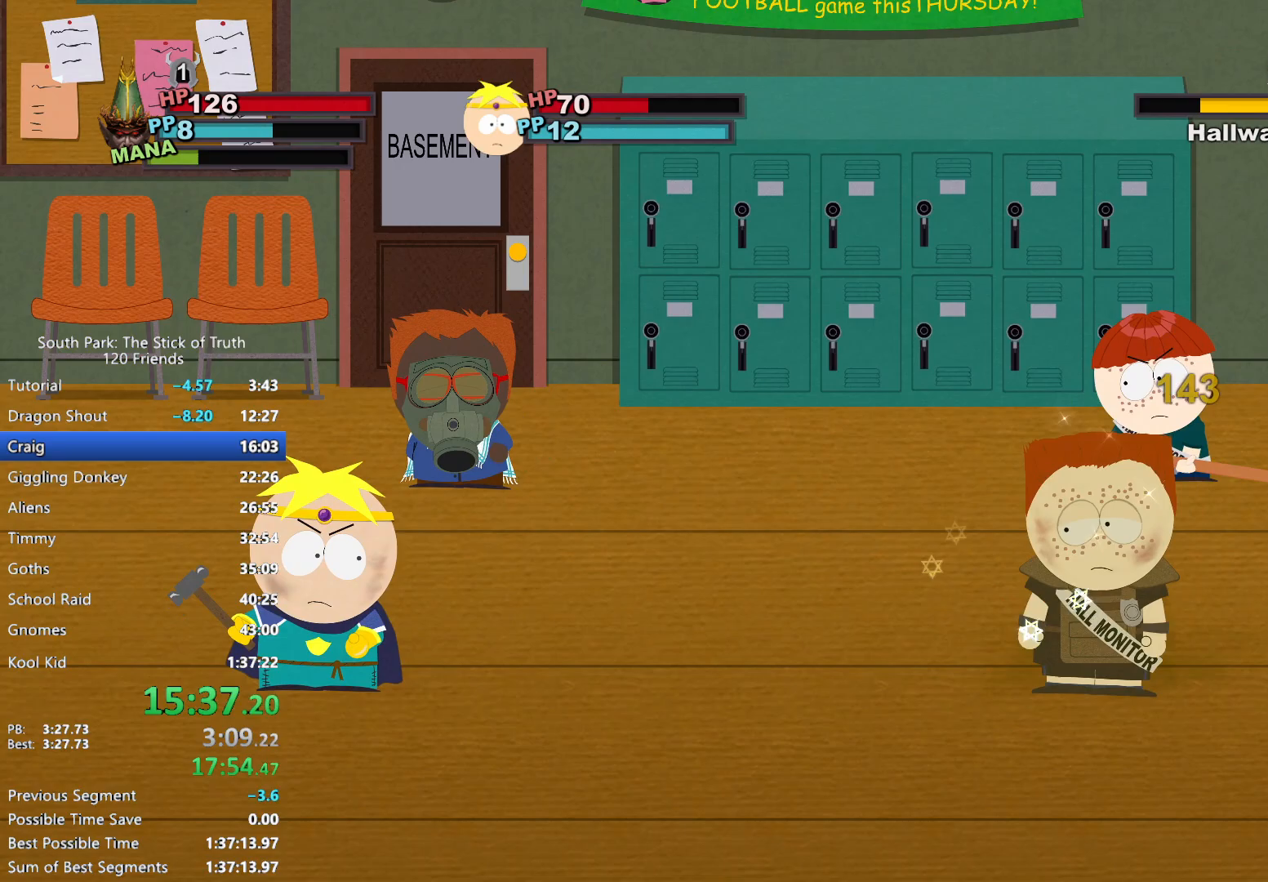
{"dt_ms": 500, "buttons": [], "left_stick": "center", "right_stick": "center", "events": []}
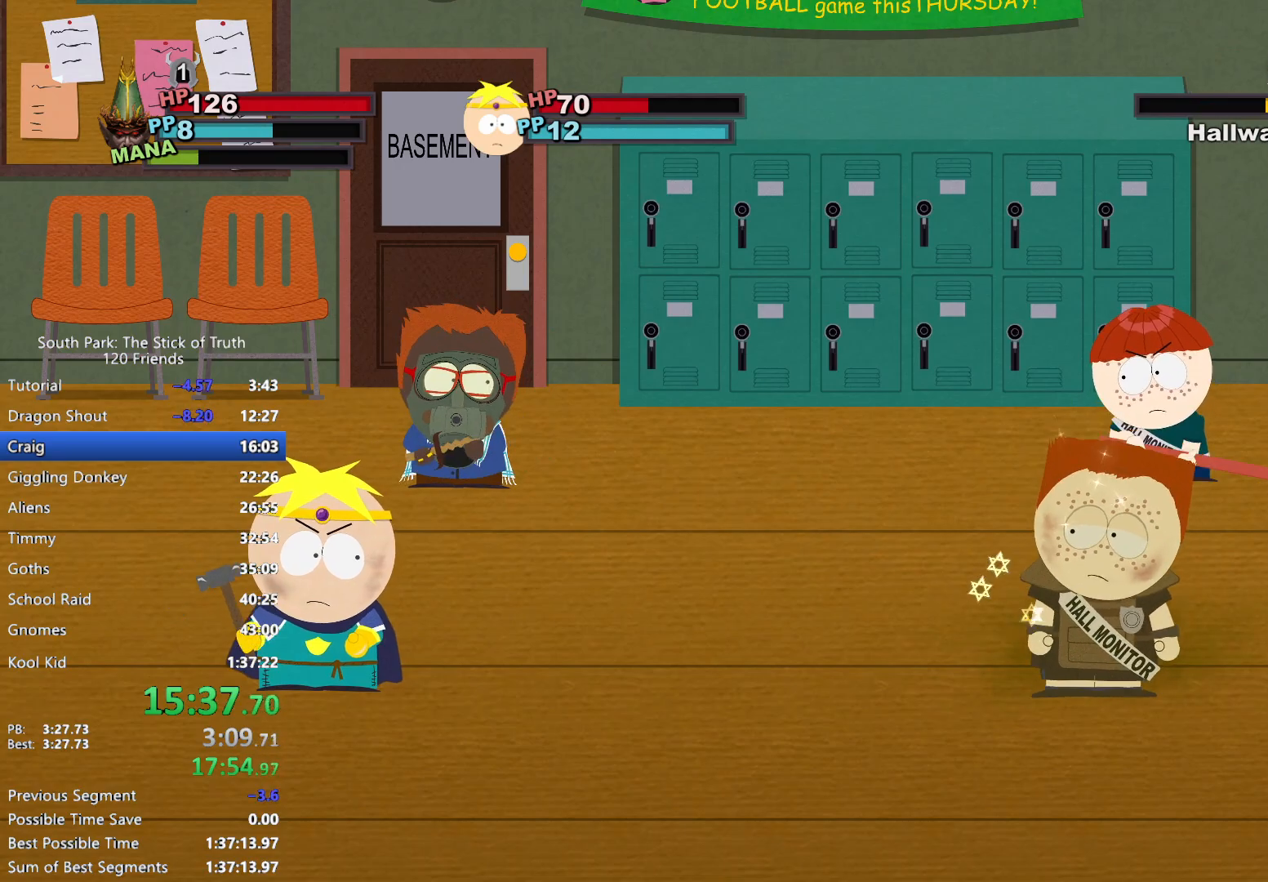
{"dt_ms": 500, "buttons": ["DPAD_DOWN"], "left_stick": "left", "right_stick": "center", "events": [[100, "DPAD_DOWN", "down"], [150, "left_stick", "left"], [283, "left_stick", "center"], [333, "left_stick", "left"]]}
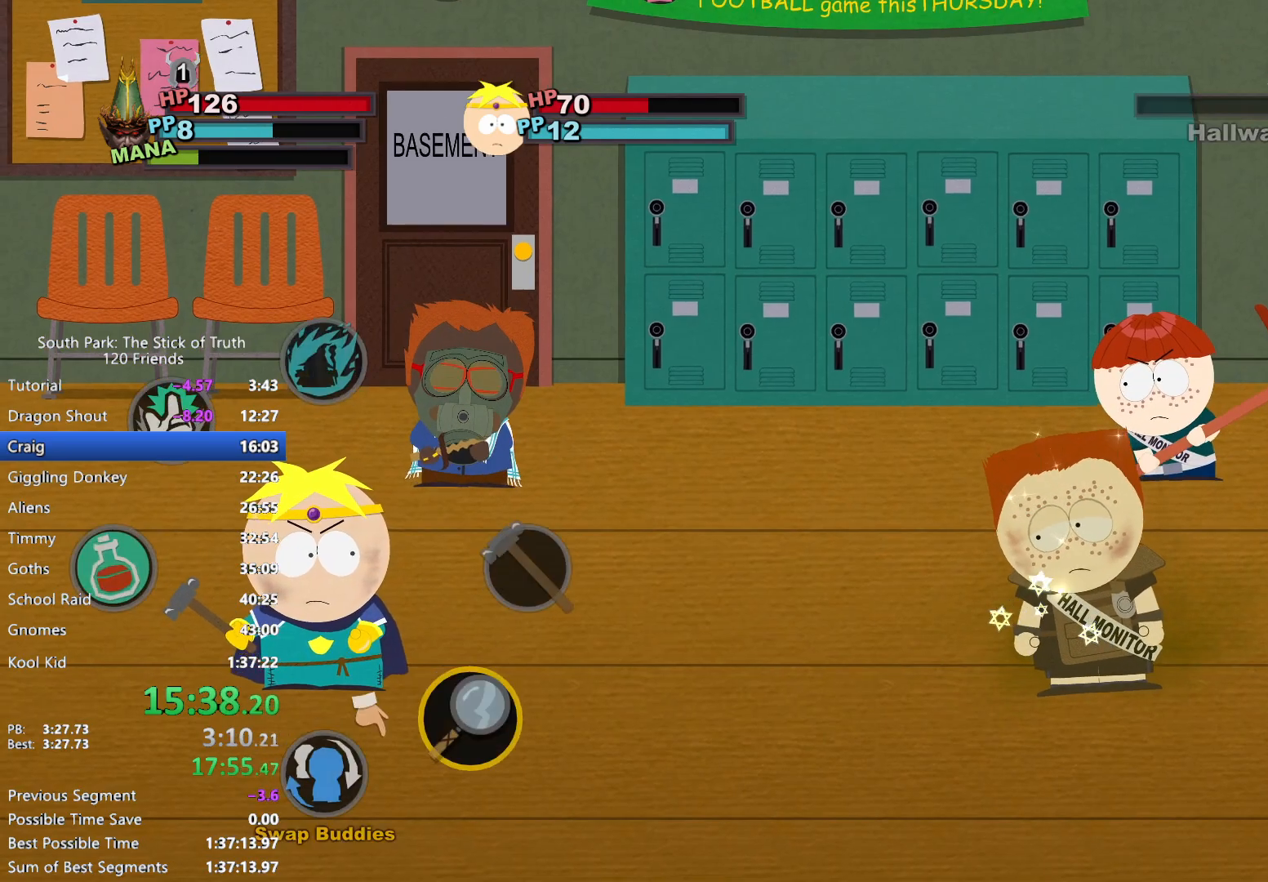
{"dt_ms": 500, "buttons": ["DPAD_DOWN"], "left_stick": "center", "right_stick": "center", "events": [[133, "left_stick", "center"], [150, "A", "down"], [217, "A", "up"]]}
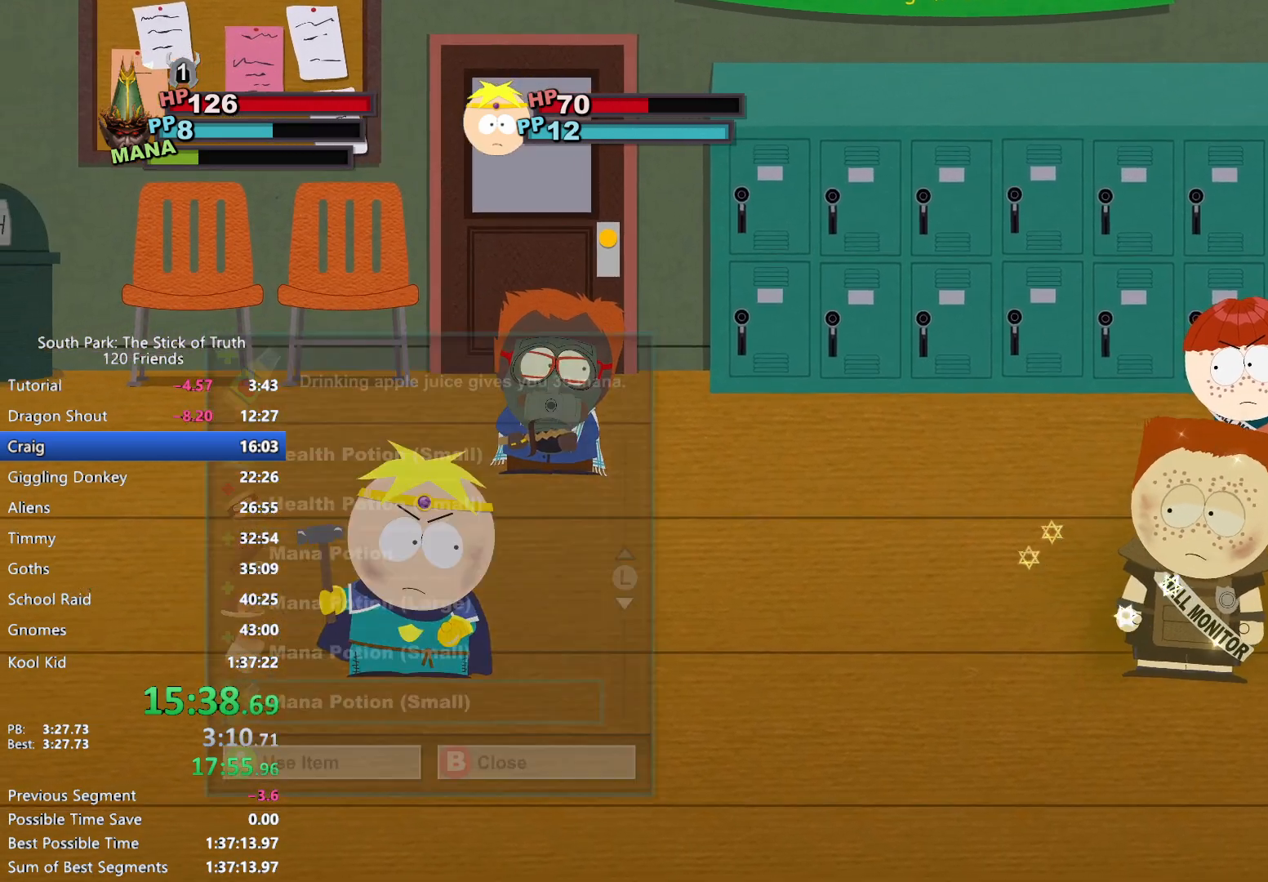
{"dt_ms": 500, "buttons": ["A"], "left_stick": "center", "right_stick": "center", "events": [[250, "DPAD_DOWN", "up"], [267, "DPAD_UP", "down"], [317, "DPAD_UP", "up"], [333, "A", "down"]]}
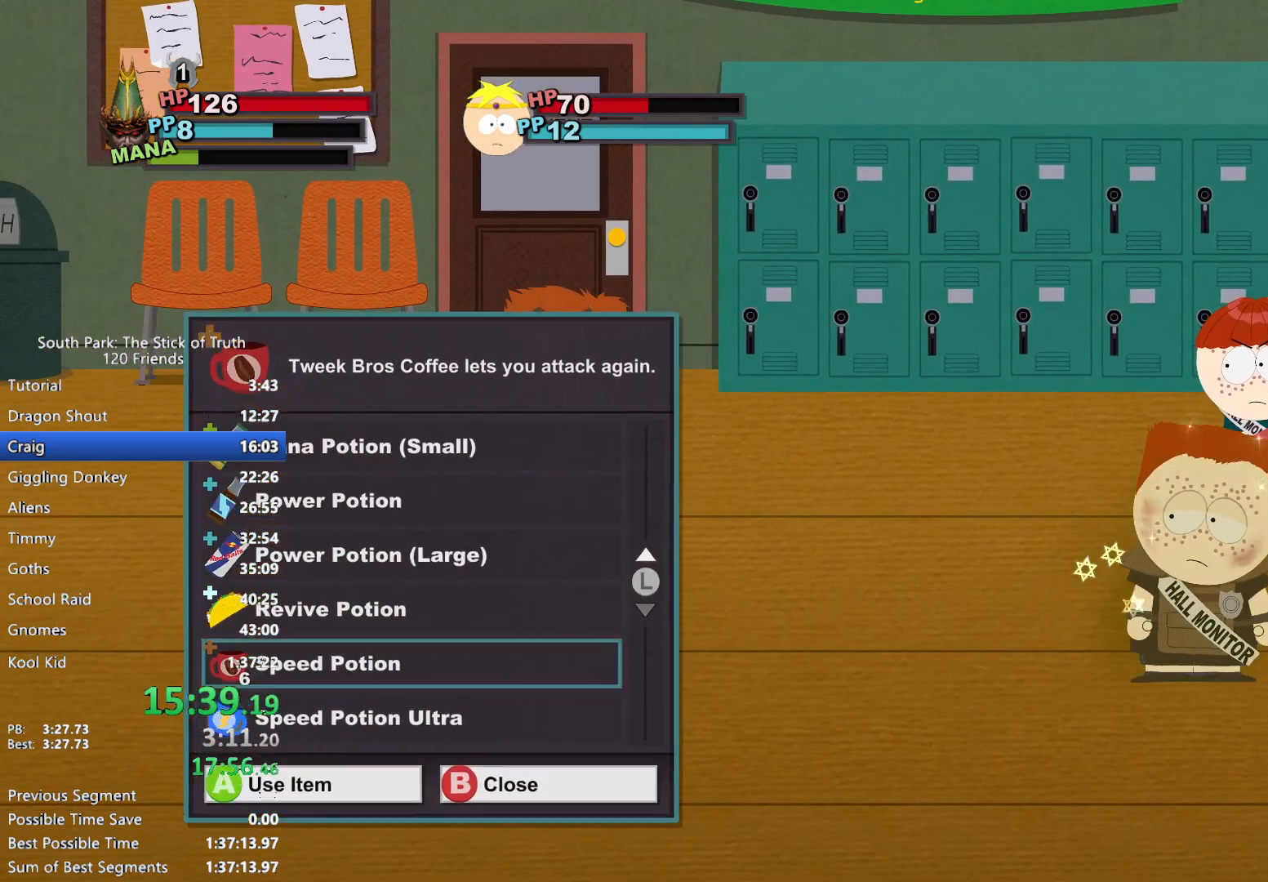
{"dt_ms": 500, "buttons": [], "left_stick": "center", "right_stick": "center", "events": [[17, "A", "up"]]}
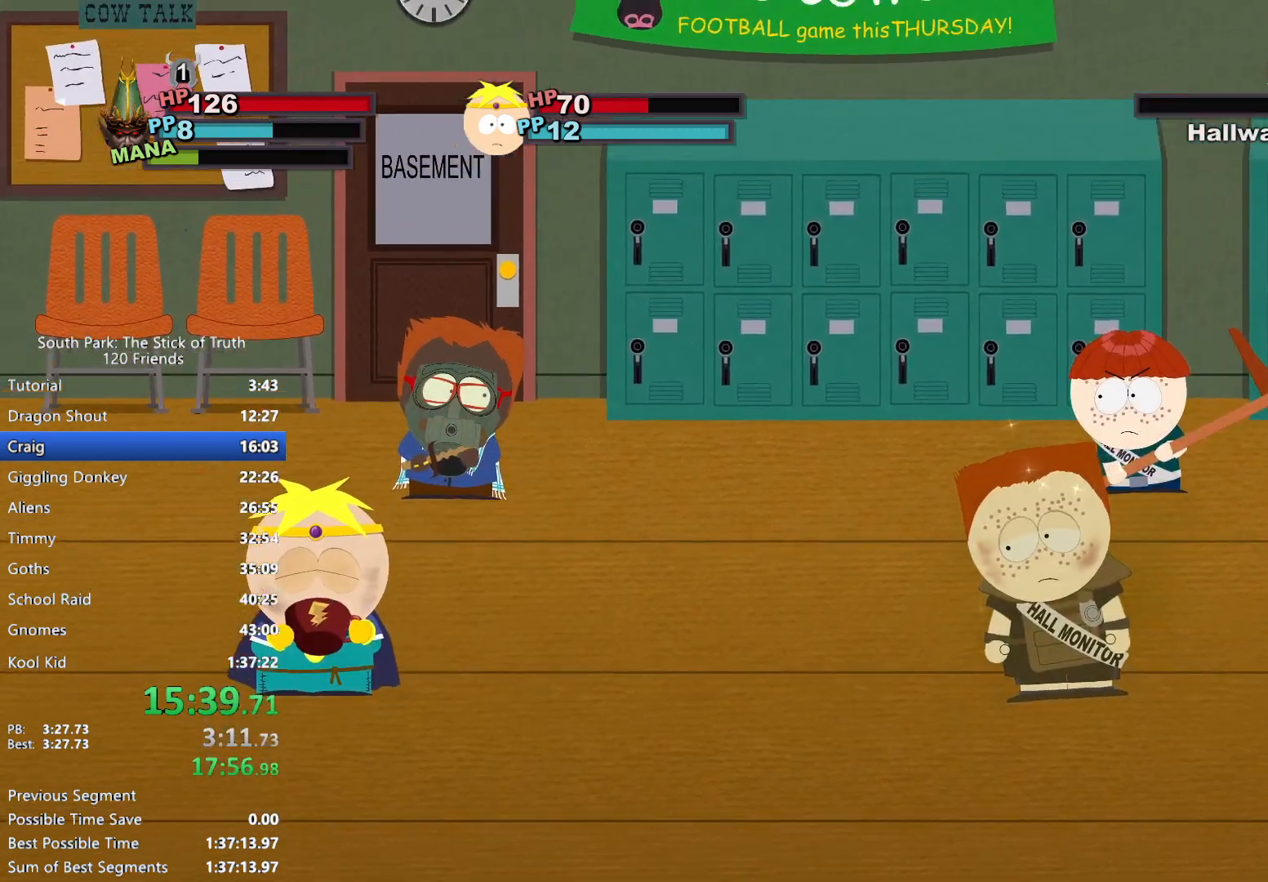
{"dt_ms": 500, "buttons": [], "left_stick": "center", "right_stick": "center", "events": []}
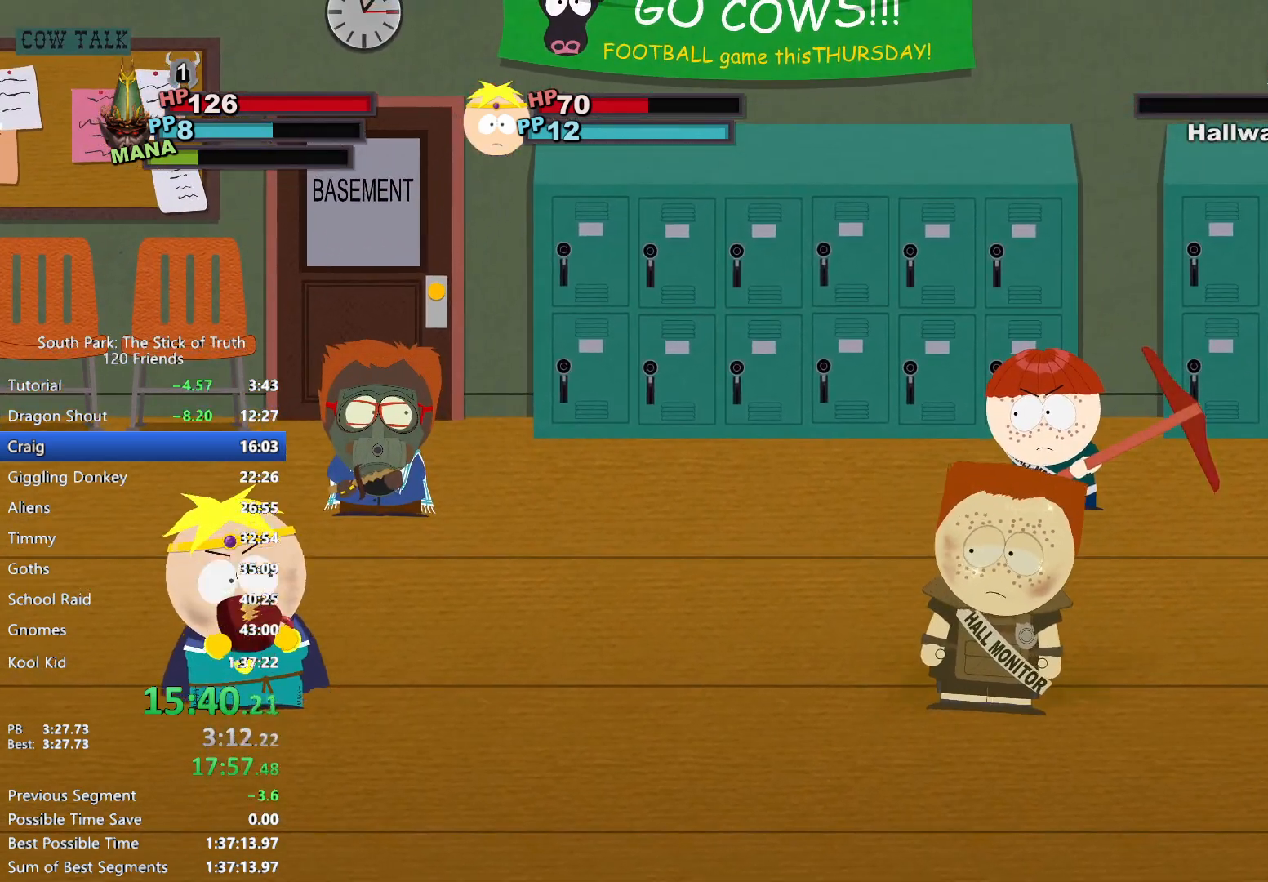
{"dt_ms": 500, "buttons": [], "left_stick": "center", "right_stick": "center", "events": []}
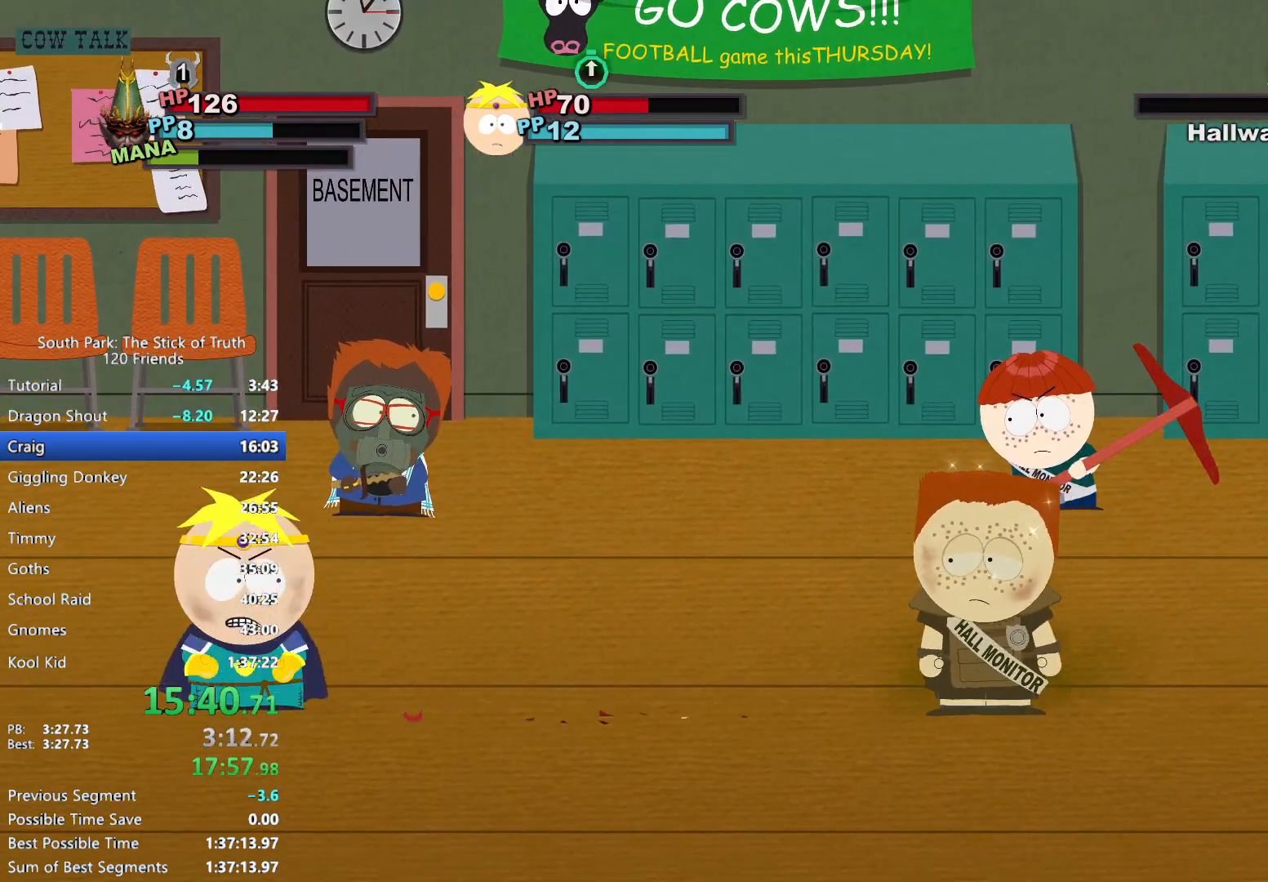
{"dt_ms": 500, "buttons": [], "left_stick": "center", "right_stick": "center", "events": []}
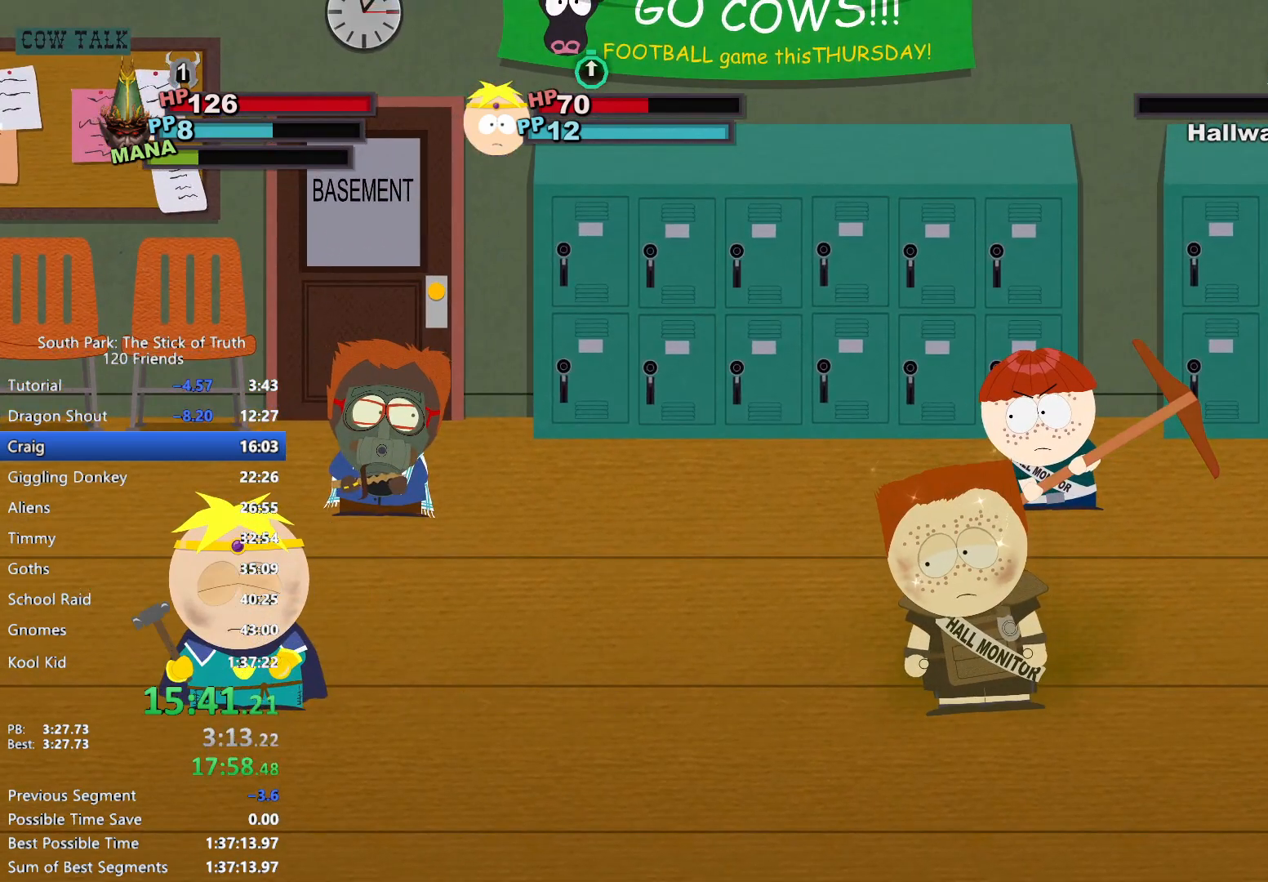
{"dt_ms": 500, "buttons": [], "left_stick": "center", "right_stick": "center", "events": []}
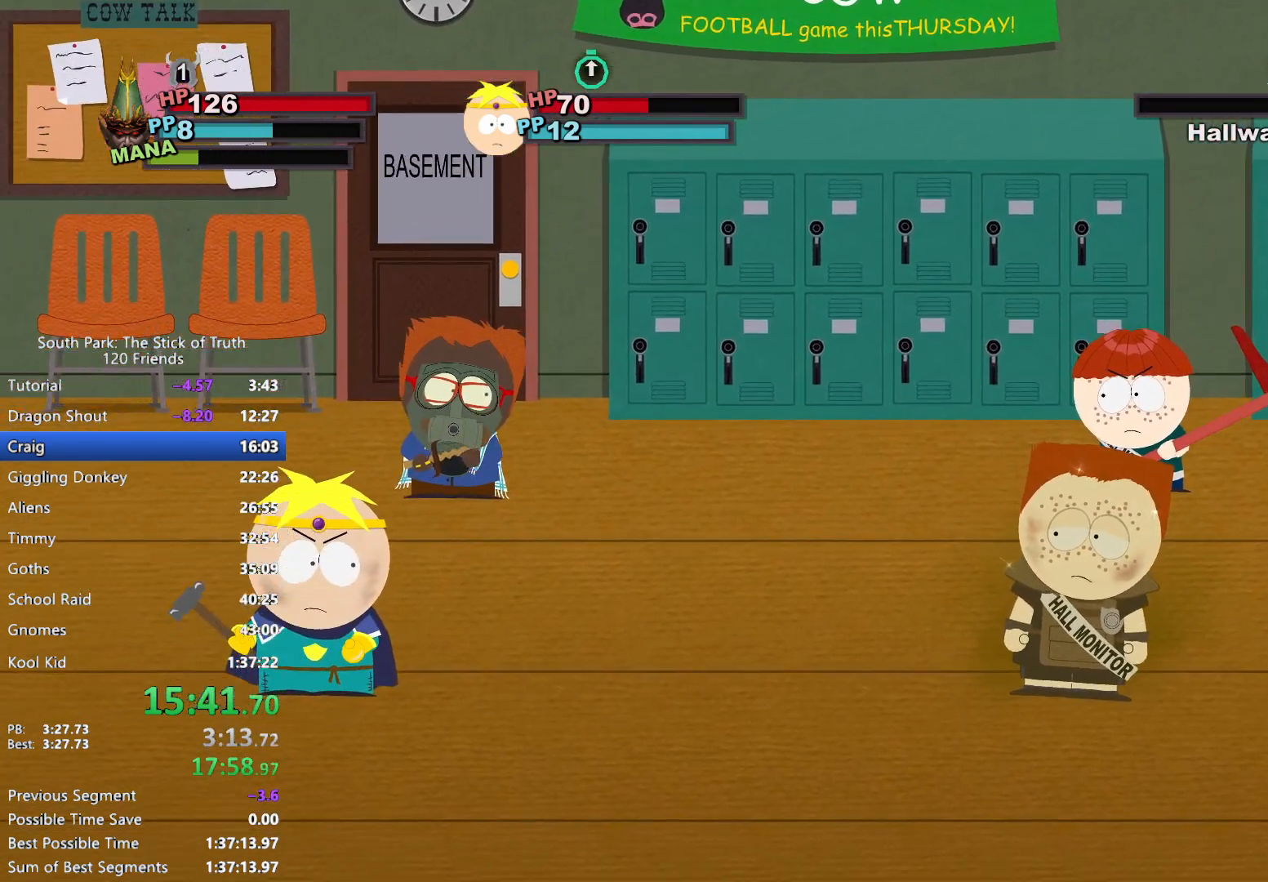
{"dt_ms": 500, "buttons": [], "left_stick": "right", "right_stick": "center", "events": [[67, "left_stick", "up"], [317, "left_stick", "right"], [400, "A", "down"], [467, "A", "up"]]}
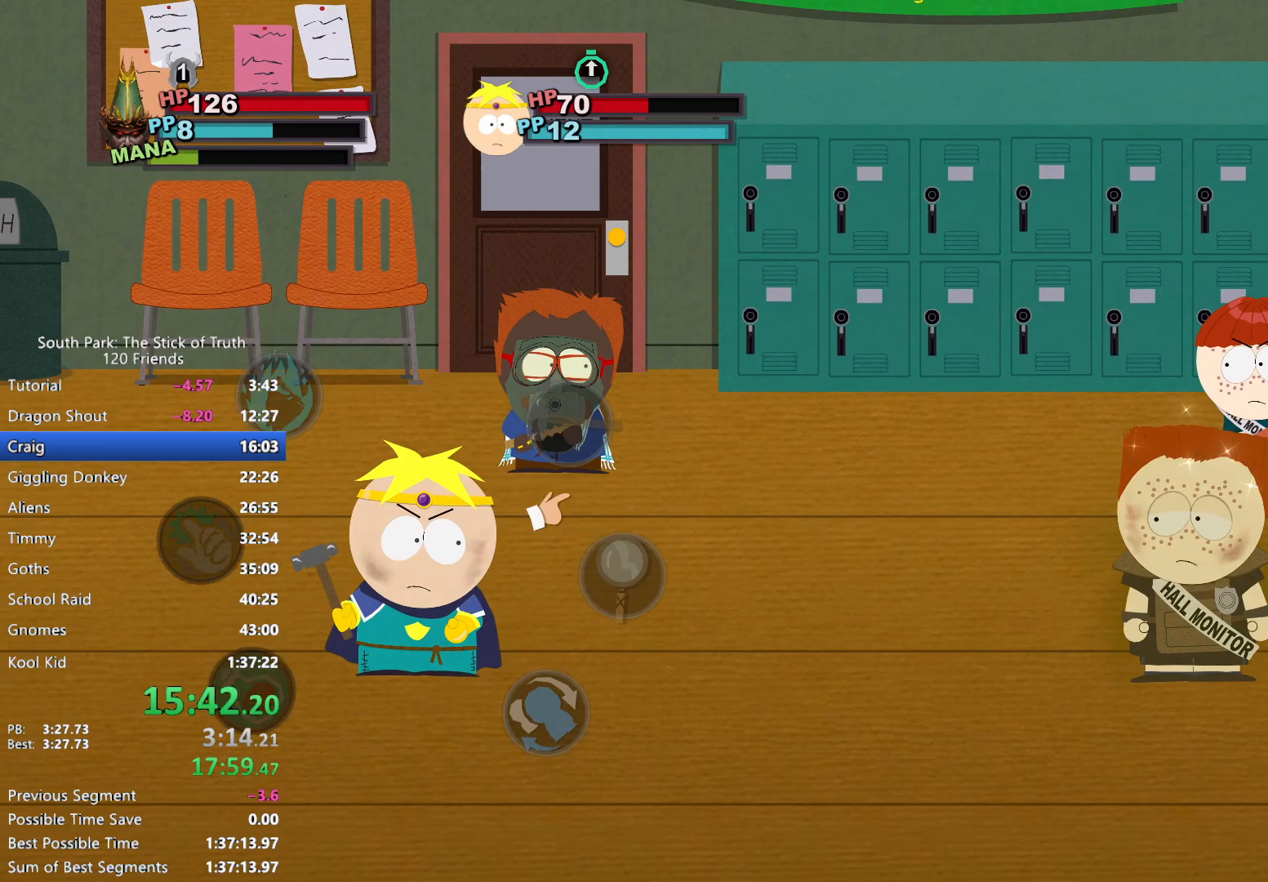
{"dt_ms": 500, "buttons": [], "left_stick": "center", "right_stick": "center", "events": [[17, "A", "down"], [83, "A", "up"], [167, "left_stick", "center"]]}
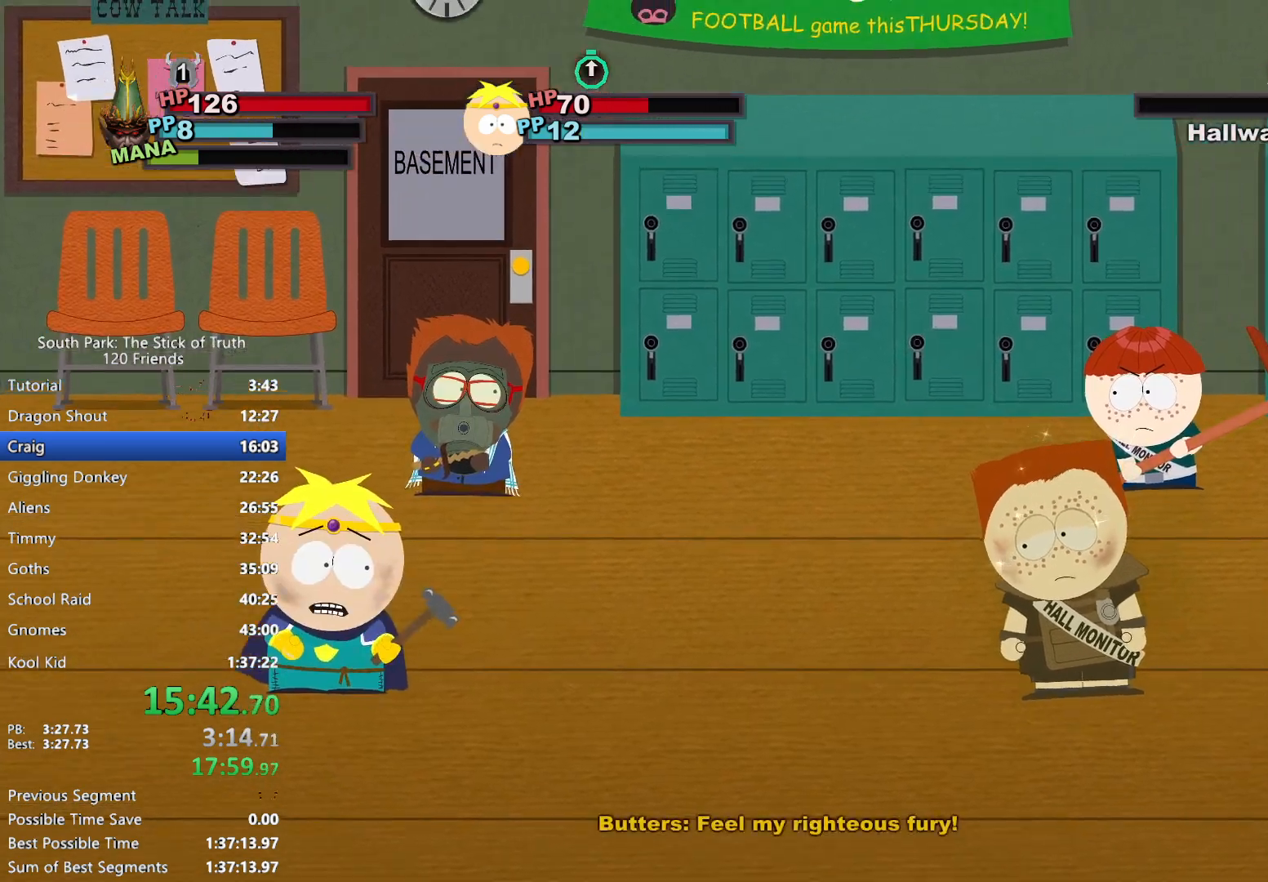
{"dt_ms": 500, "buttons": [], "left_stick": "center", "right_stick": "center", "events": []}
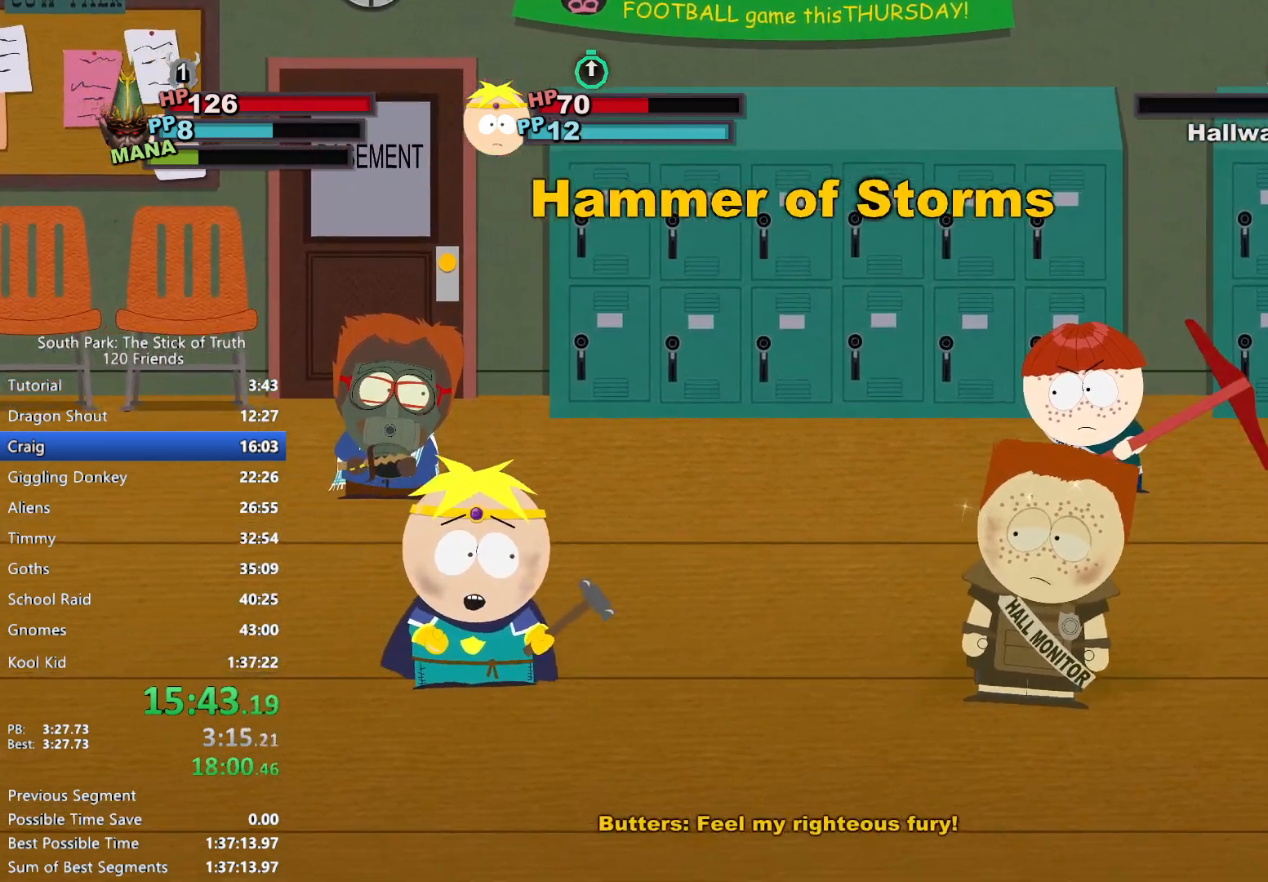
{"dt_ms": 1000, "buttons": [], "left_stick": "center", "right_stick": "center", "events": []}
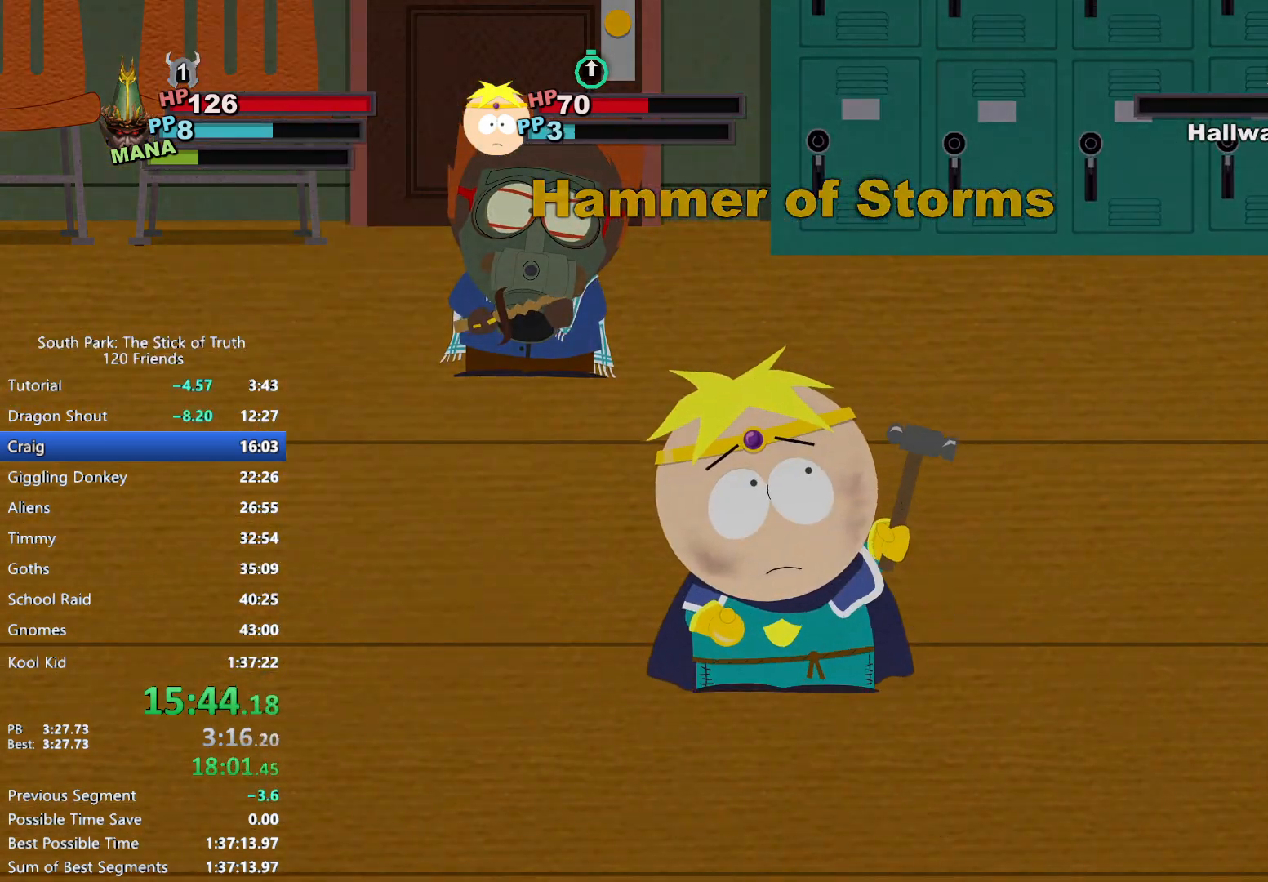
{"dt_ms": 500, "buttons": [], "left_stick": "center", "right_stick": "center", "events": []}
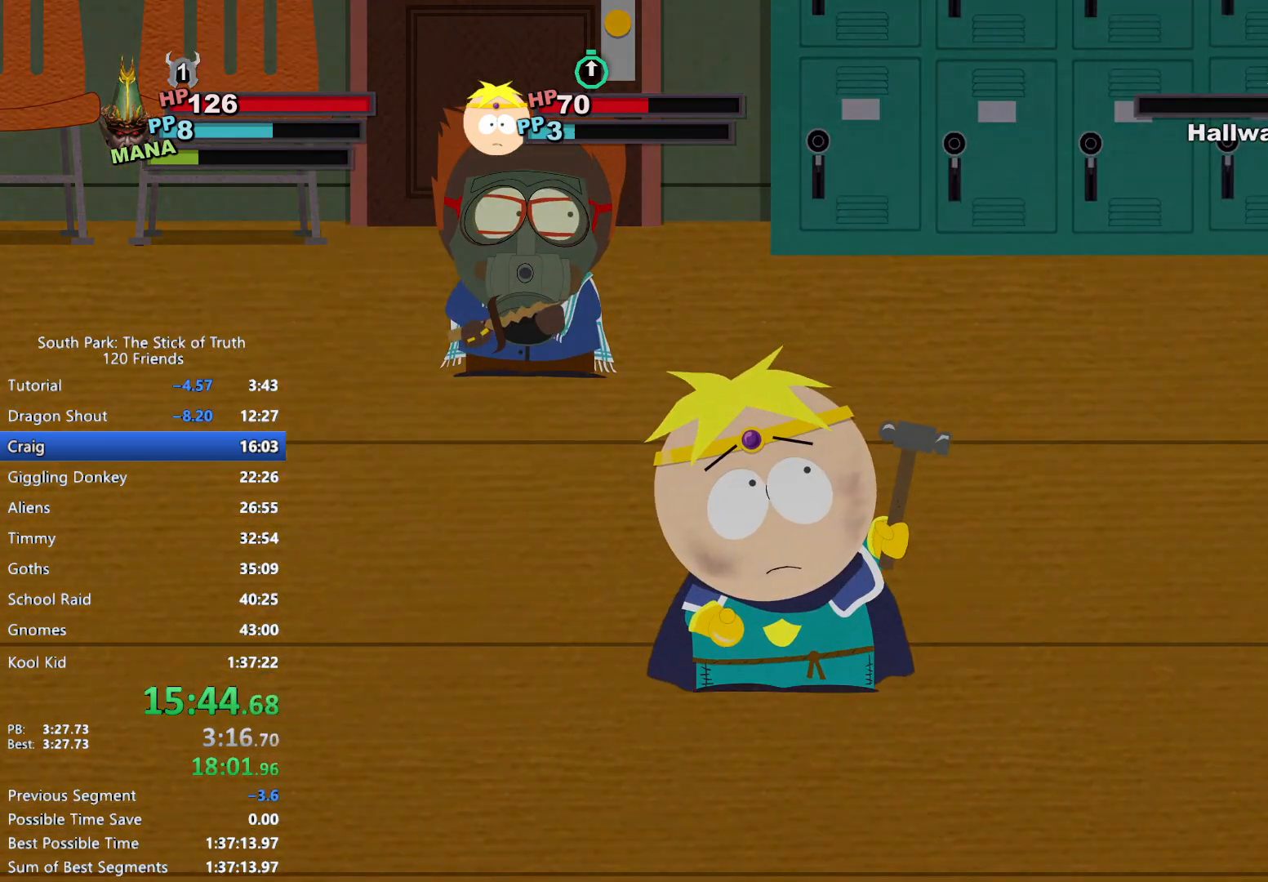
{"dt_ms": 500, "buttons": [], "left_stick": "center", "right_stick": "center", "events": [[317, "A", "down"], [383, "A", "up"]]}
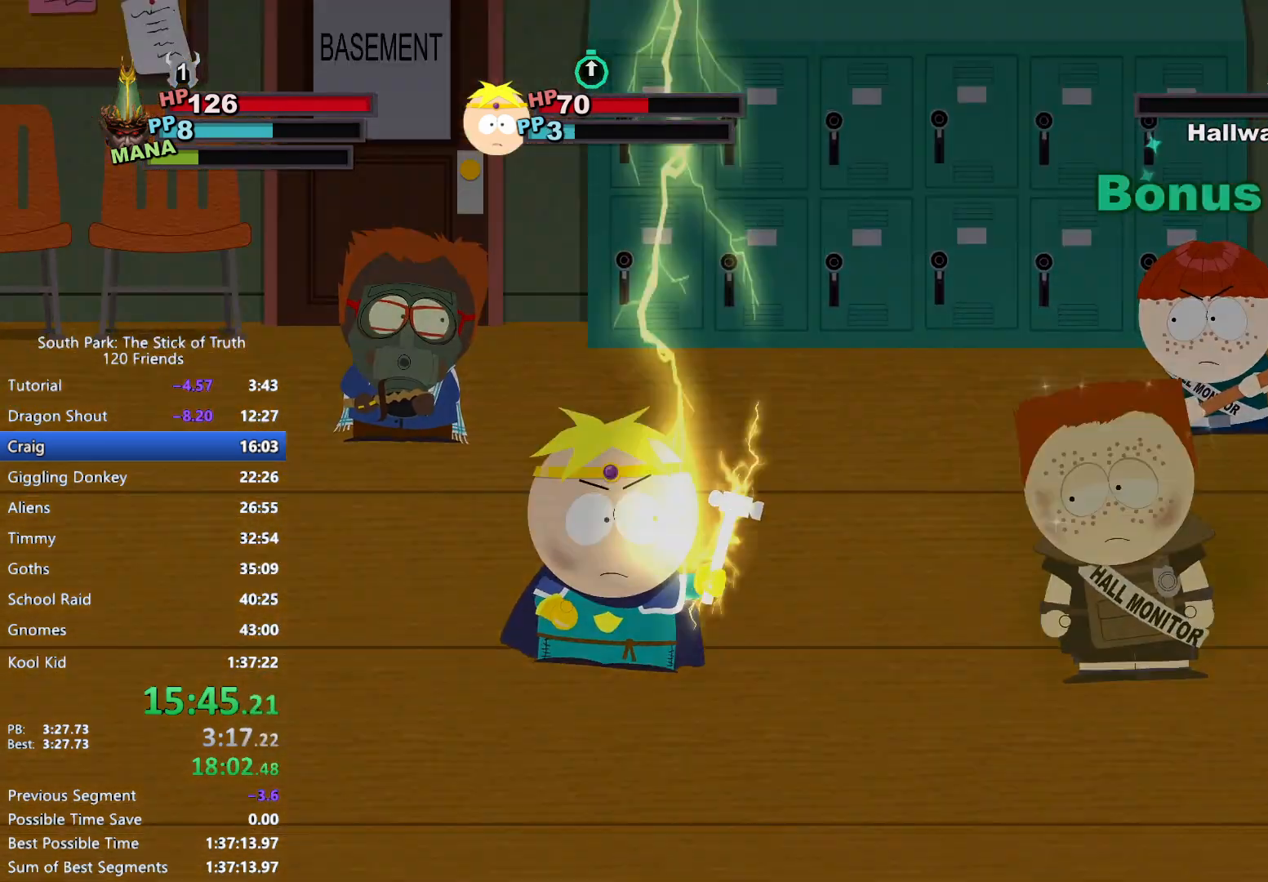
{"dt_ms": 500, "buttons": [], "left_stick": "center", "right_stick": "center", "events": []}
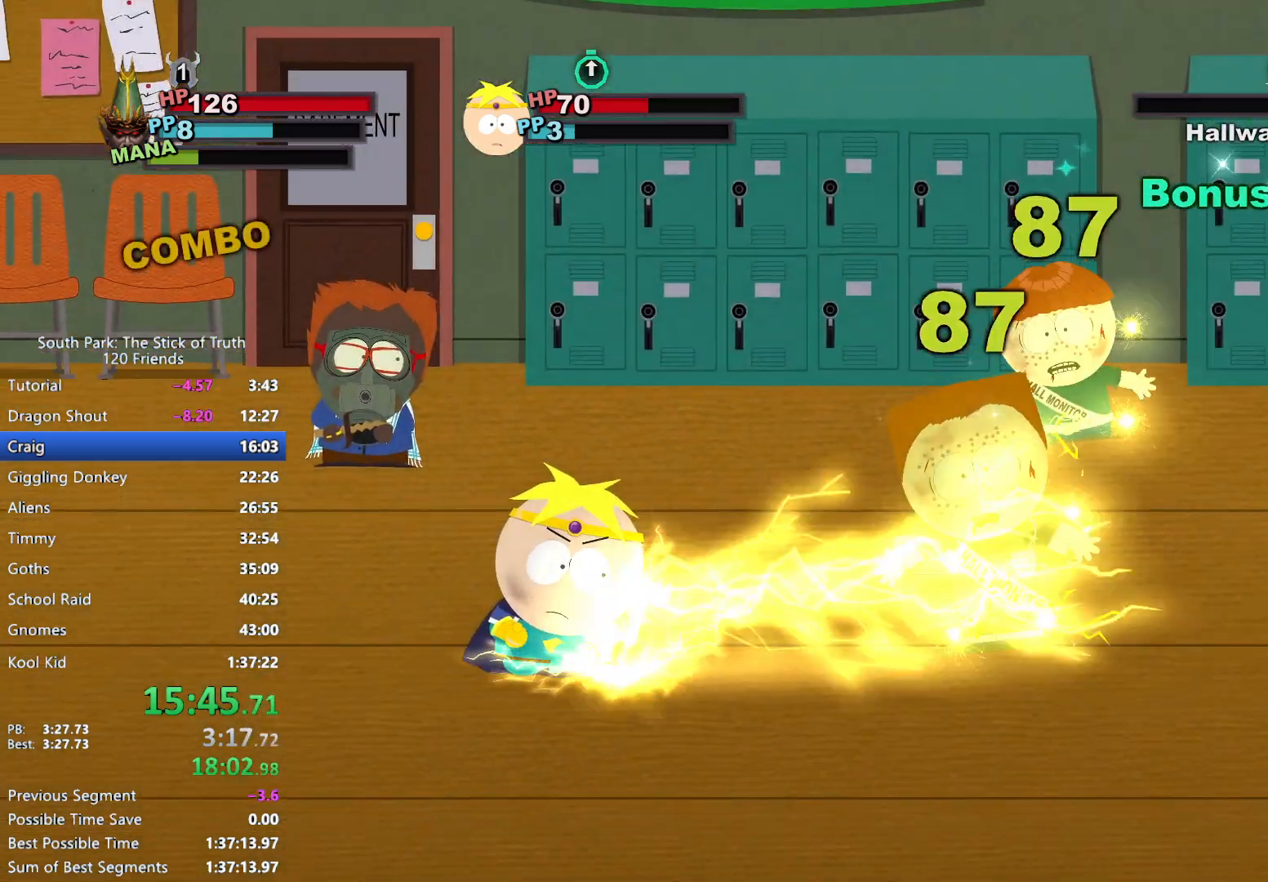
{"dt_ms": 500, "buttons": [], "left_stick": "center", "right_stick": "center", "events": []}
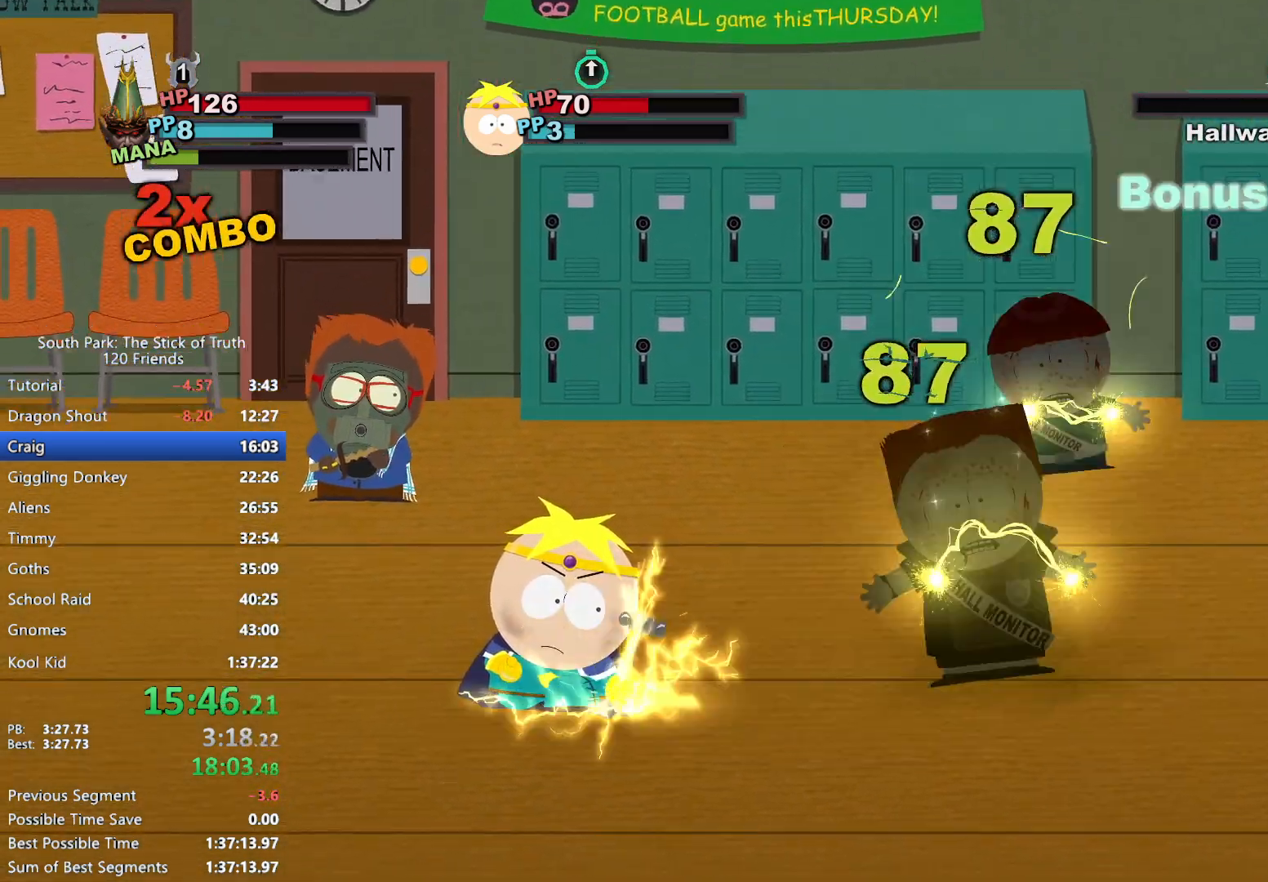
{"dt_ms": 500, "buttons": [], "left_stick": "center", "right_stick": "center", "events": []}
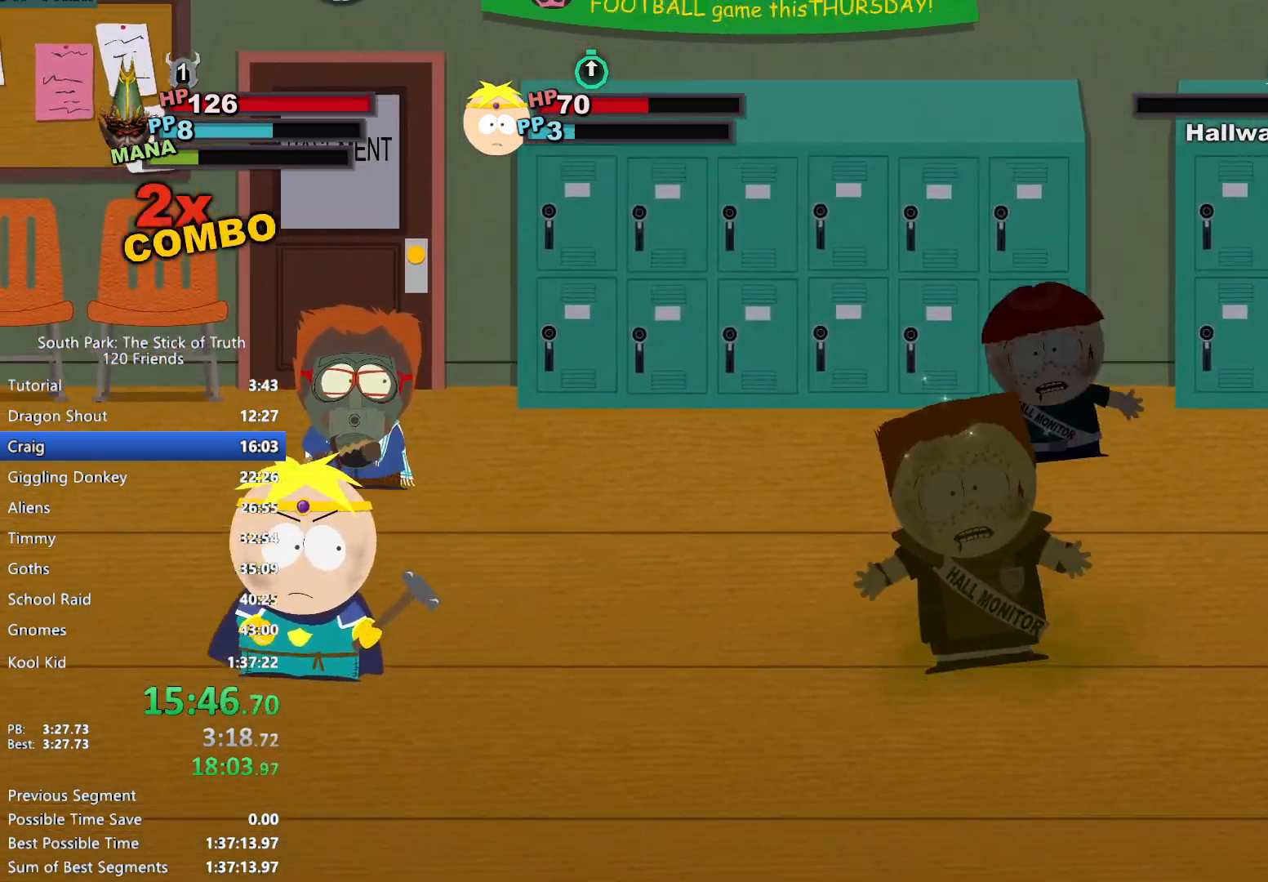
{"dt_ms": 500, "buttons": [], "left_stick": "center", "right_stick": "center", "events": []}
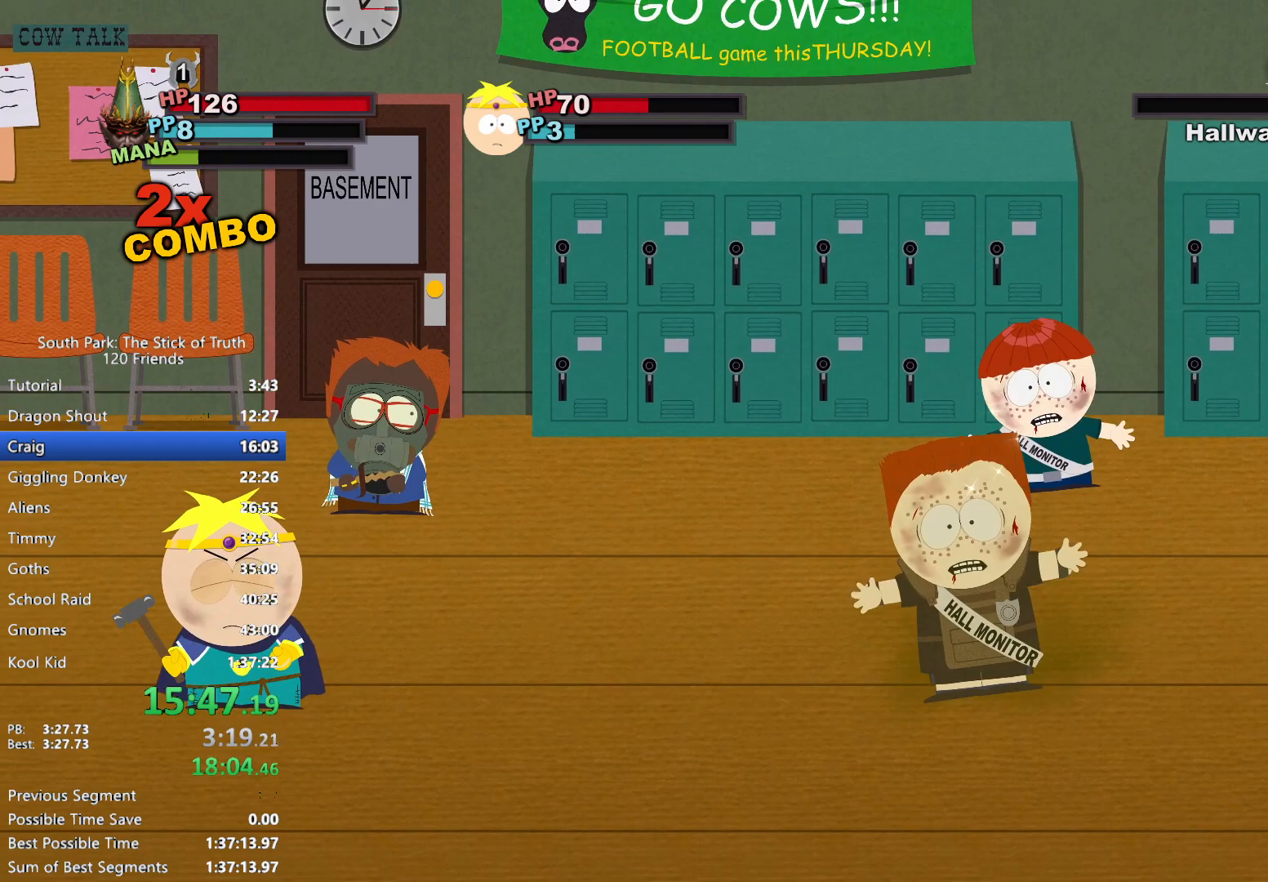
{"dt_ms": 500, "buttons": [], "left_stick": "center", "right_stick": "center", "events": []}
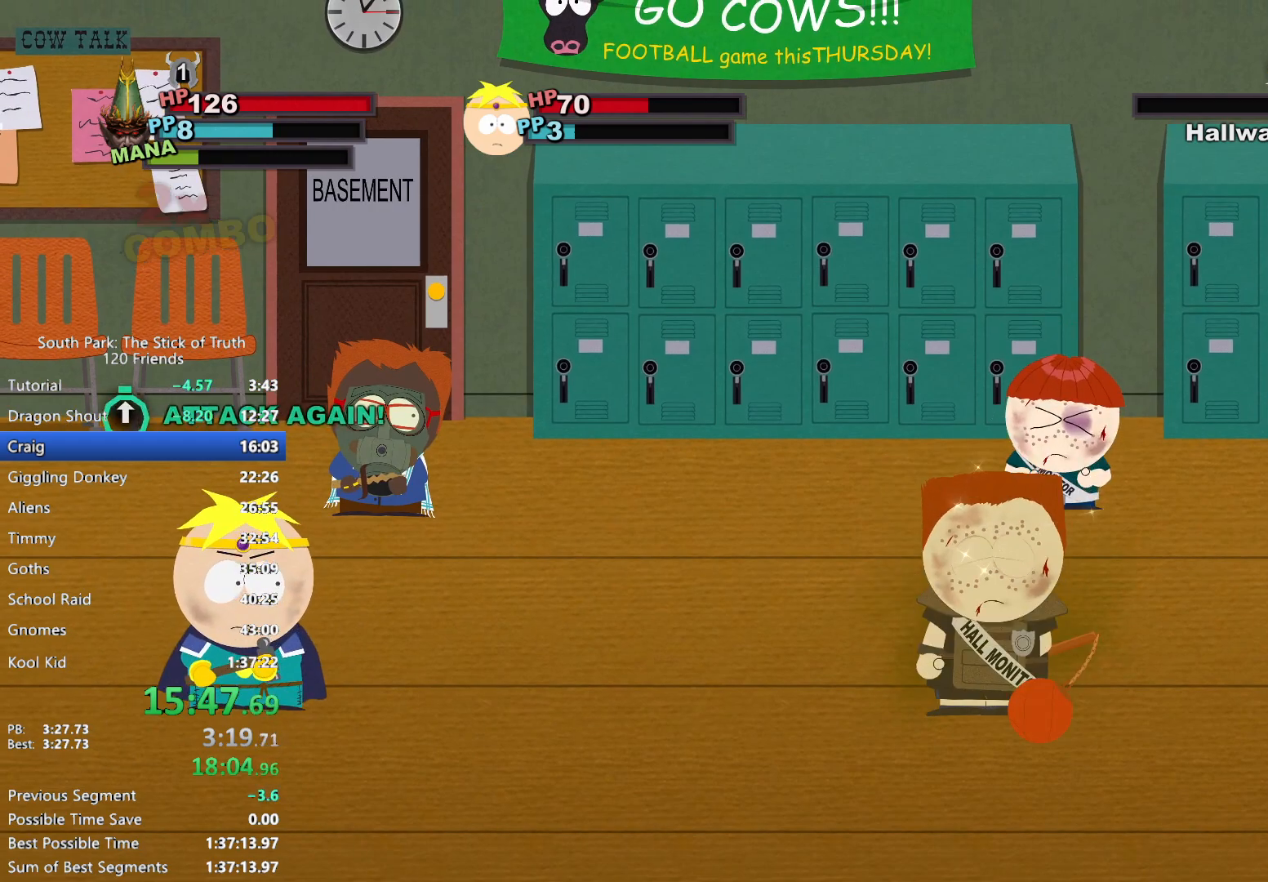
{"dt_ms": 500, "buttons": [], "left_stick": "center", "right_stick": "center", "events": []}
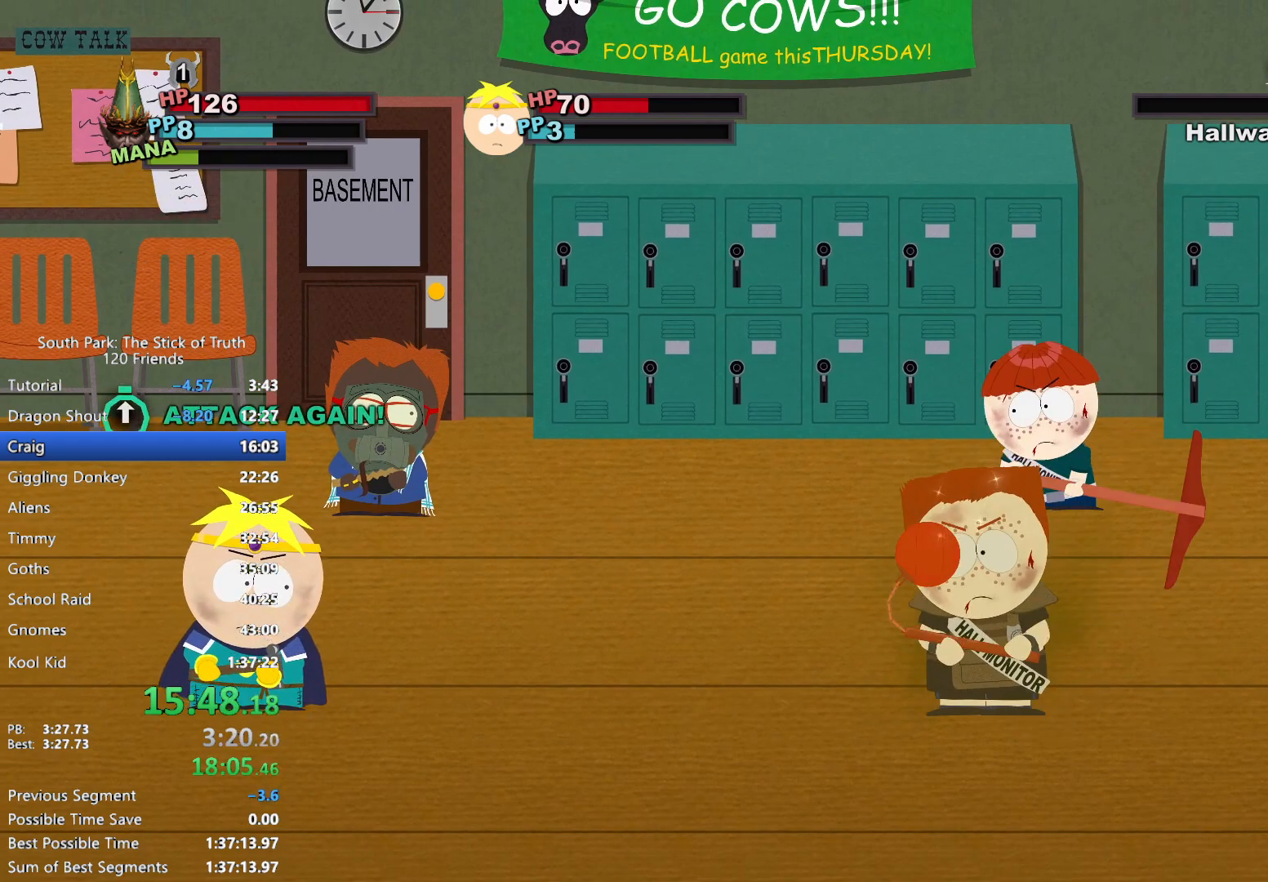
{"dt_ms": 500, "buttons": [], "left_stick": "center", "right_stick": "center", "events": []}
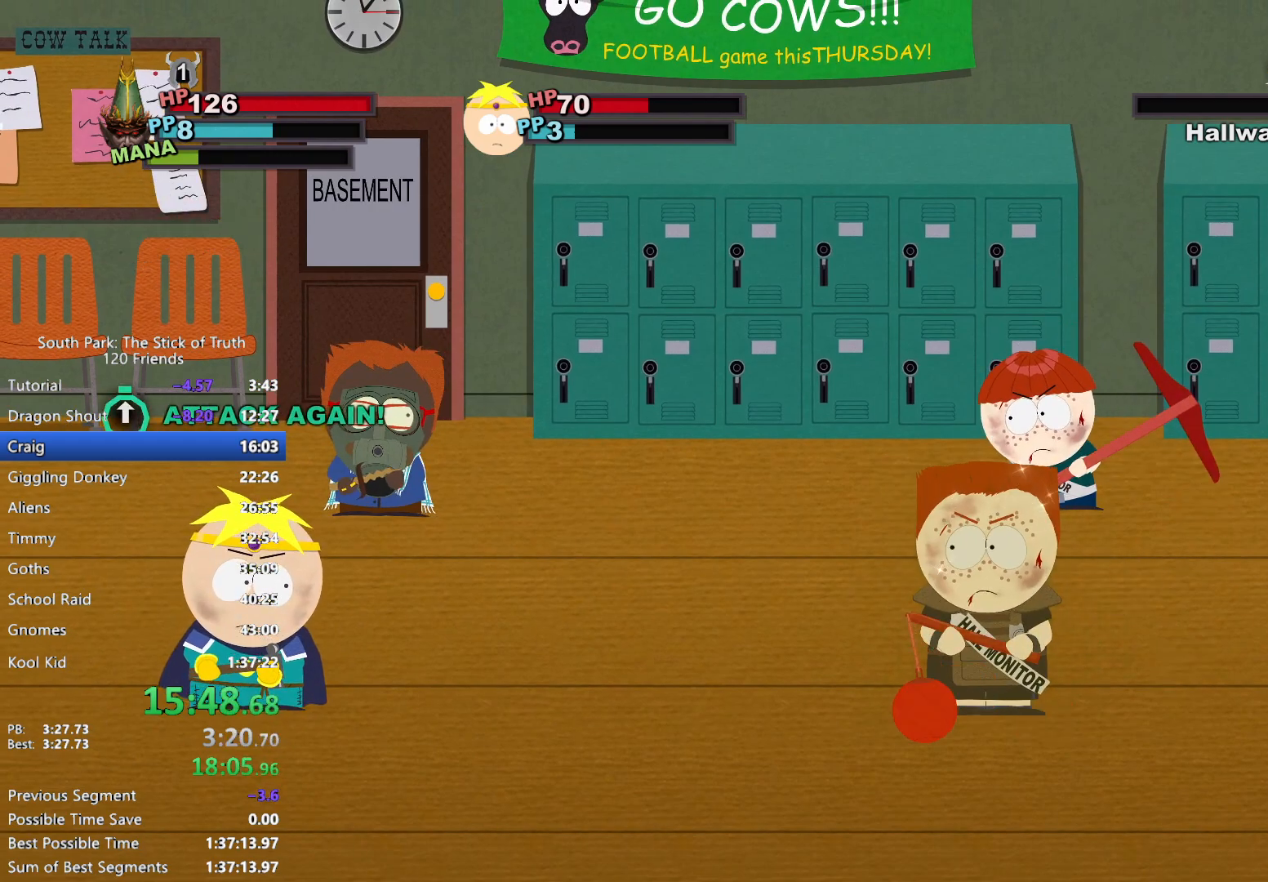
{"dt_ms": 500, "buttons": [], "left_stick": "center", "right_stick": "center", "events": []}